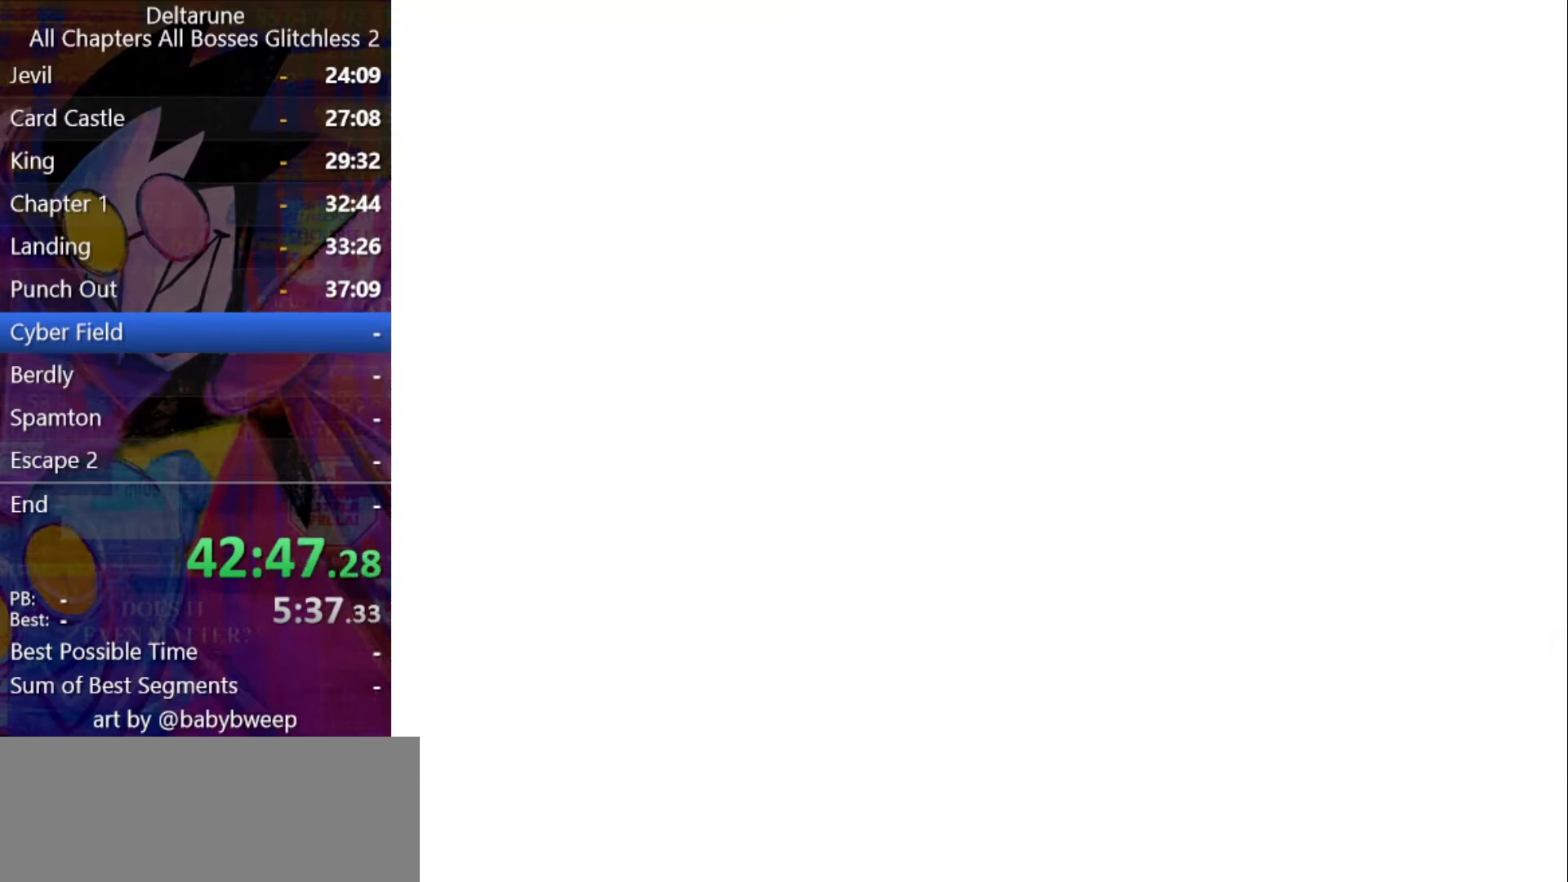
Gameplay with keyboard; each line is a JSON object with the keys held at the frame after it. "events" lists presses ("down") and releases ("up") of "c", "down", "left", "return", "right", "shift", "up", "x" and "z" between this image and that frame as [ms after this image, input, new state], when the widget could be followed in between. No other keys are recorded. Mouse input is not recorded. Not read: ctrl.
{"keys": ["shift"], "events": []}
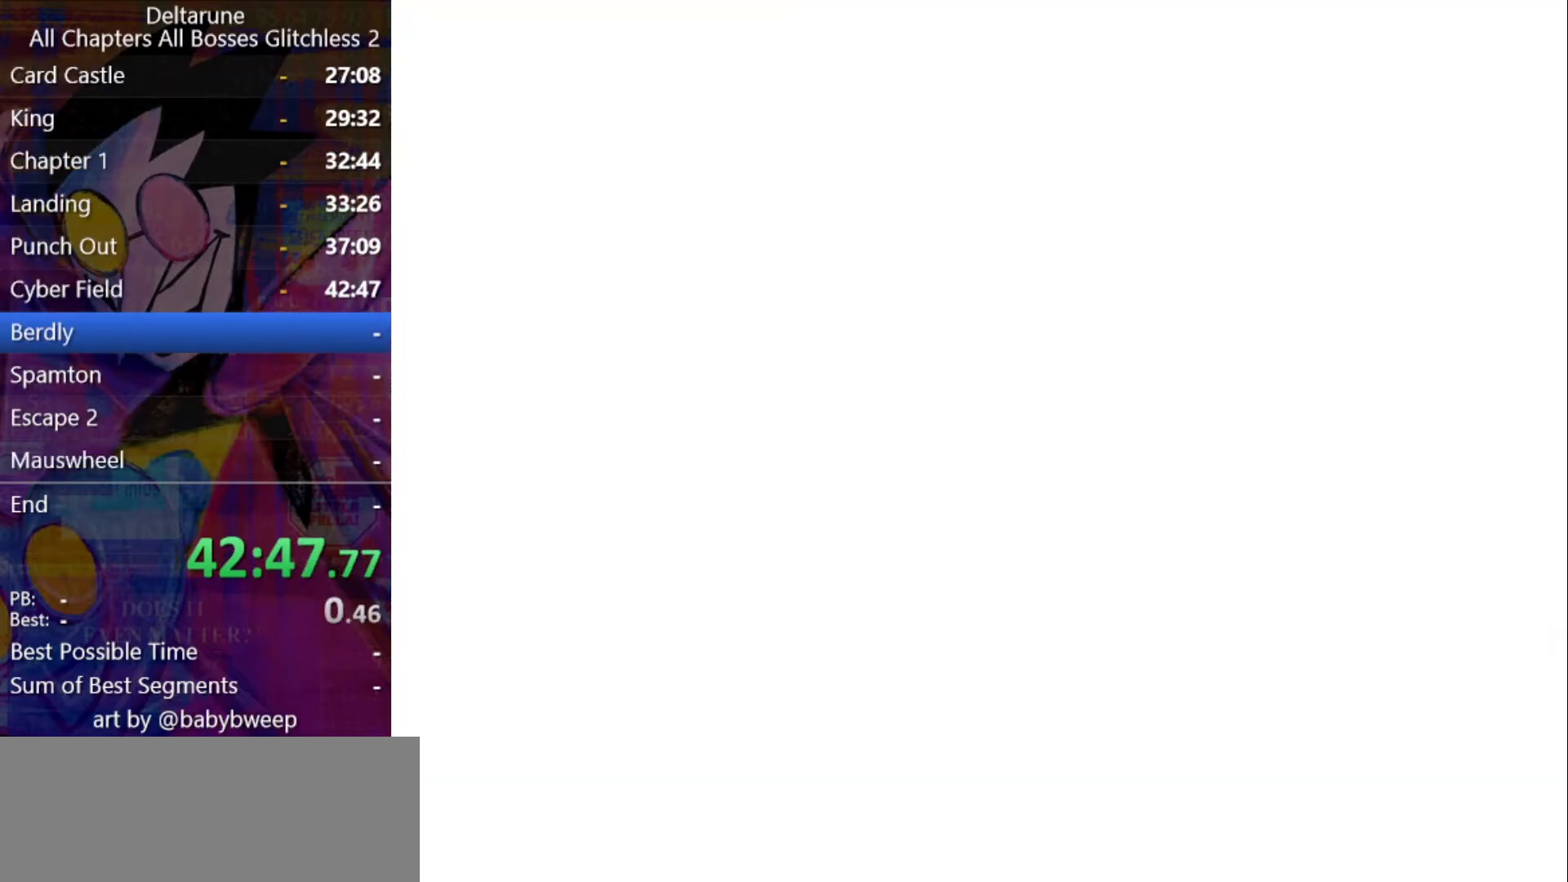
{"keys": ["shift"], "events": []}
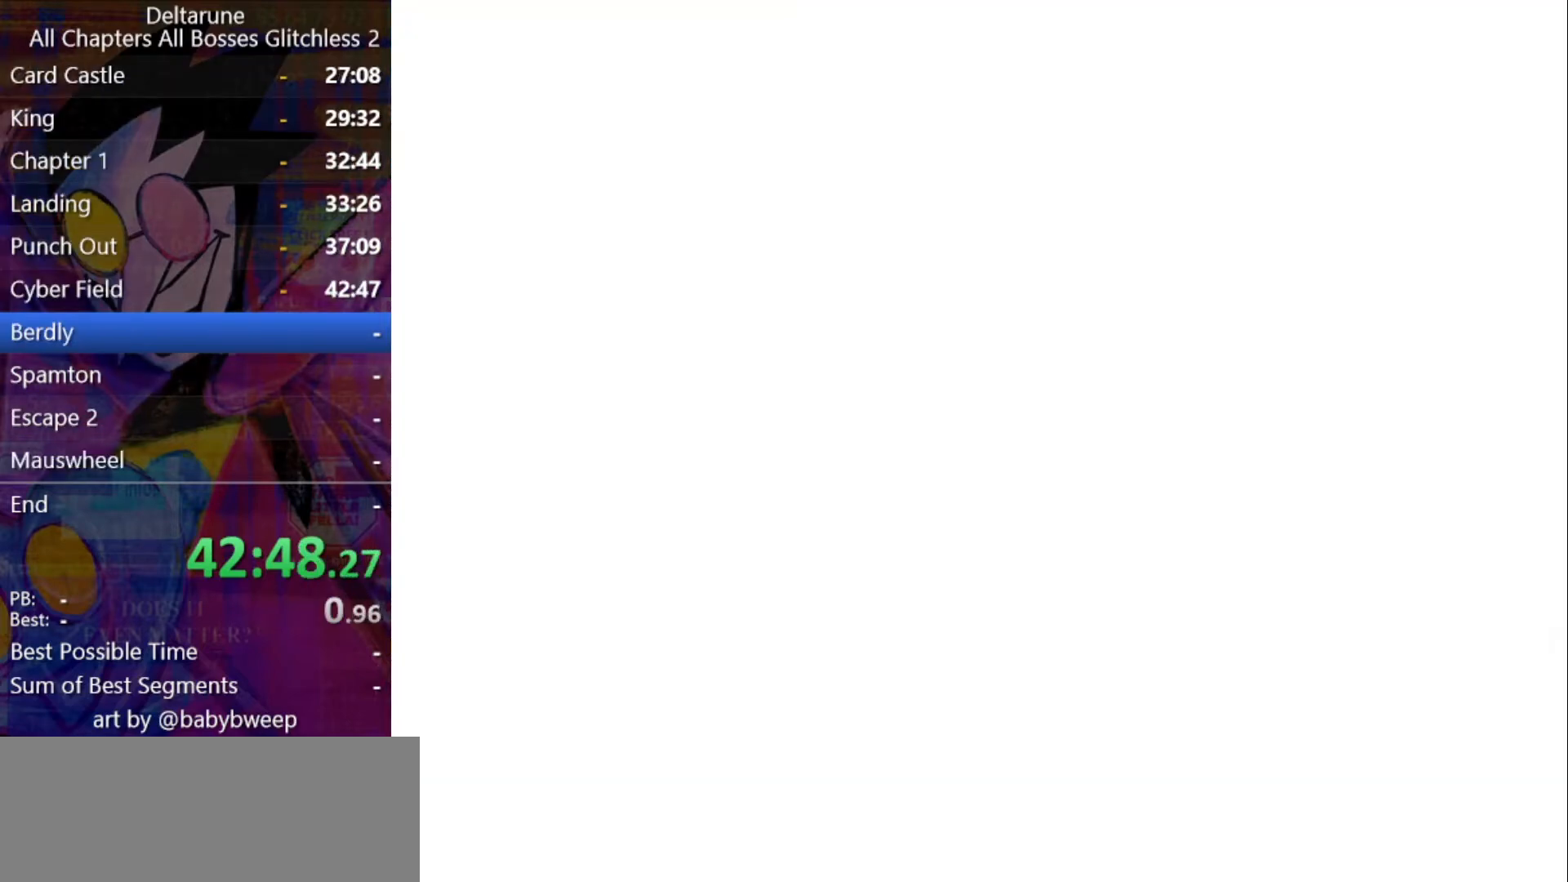
{"keys": ["return", "shift"], "events": [[467, "return", "down"]]}
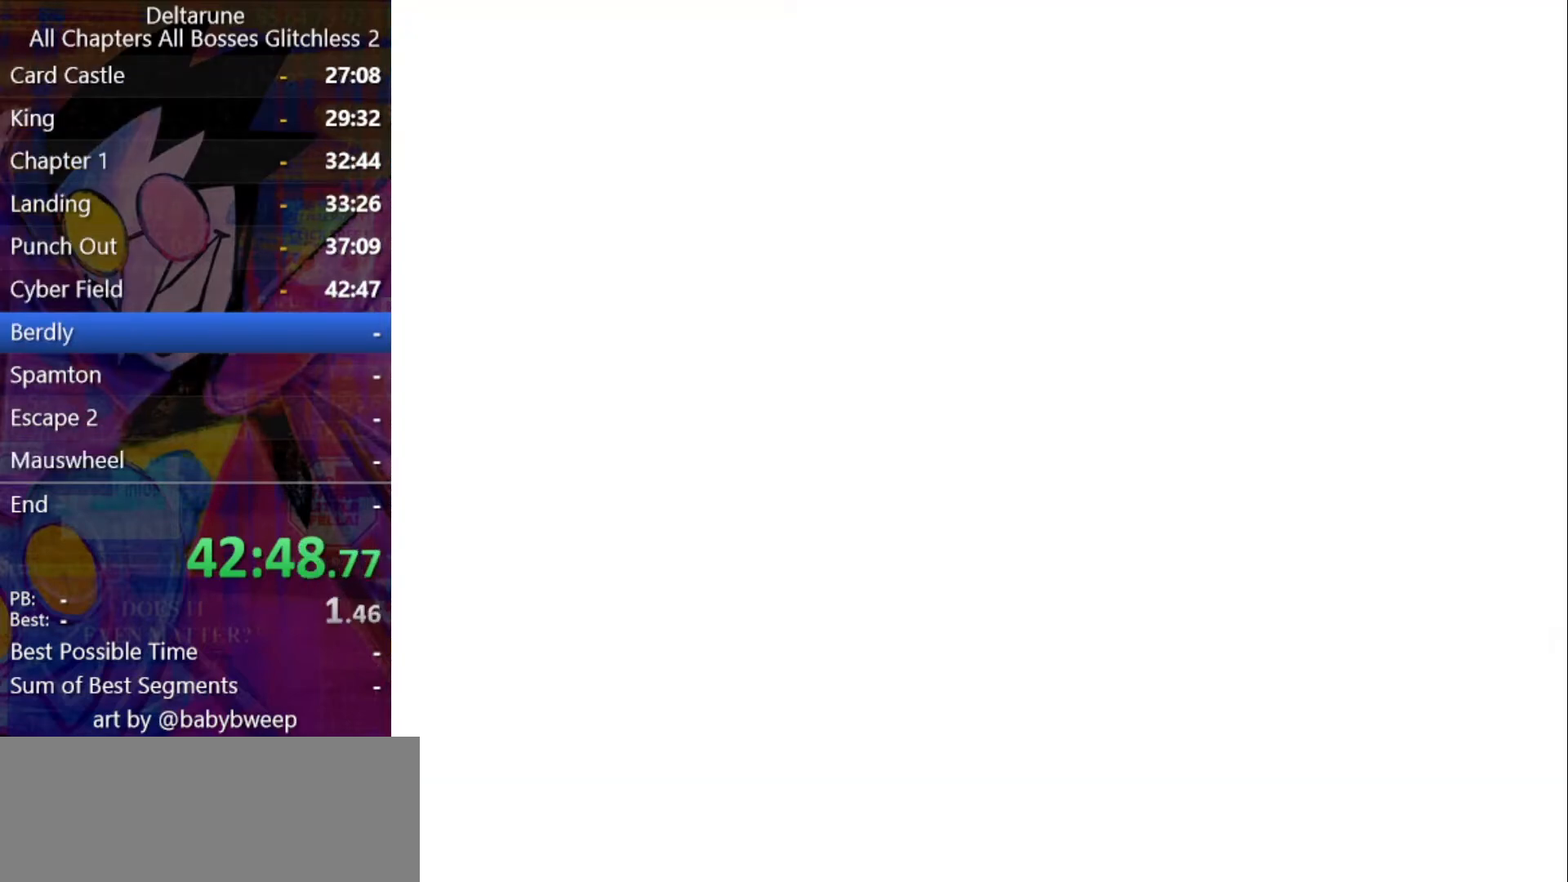
{"keys": ["return", "shift"], "events": []}
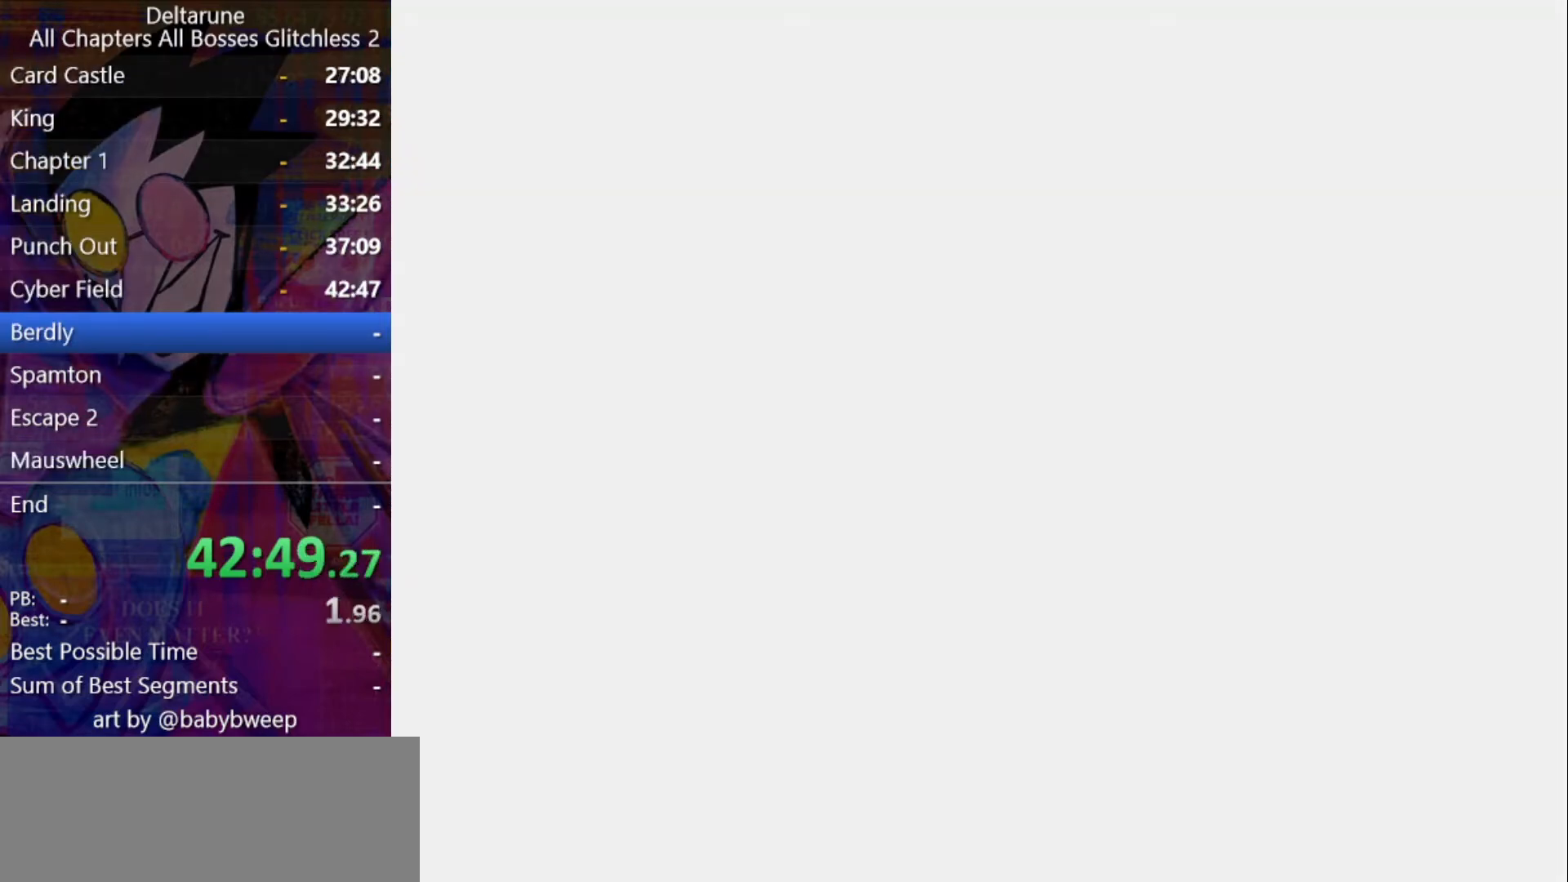
{"keys": ["return", "shift"], "events": []}
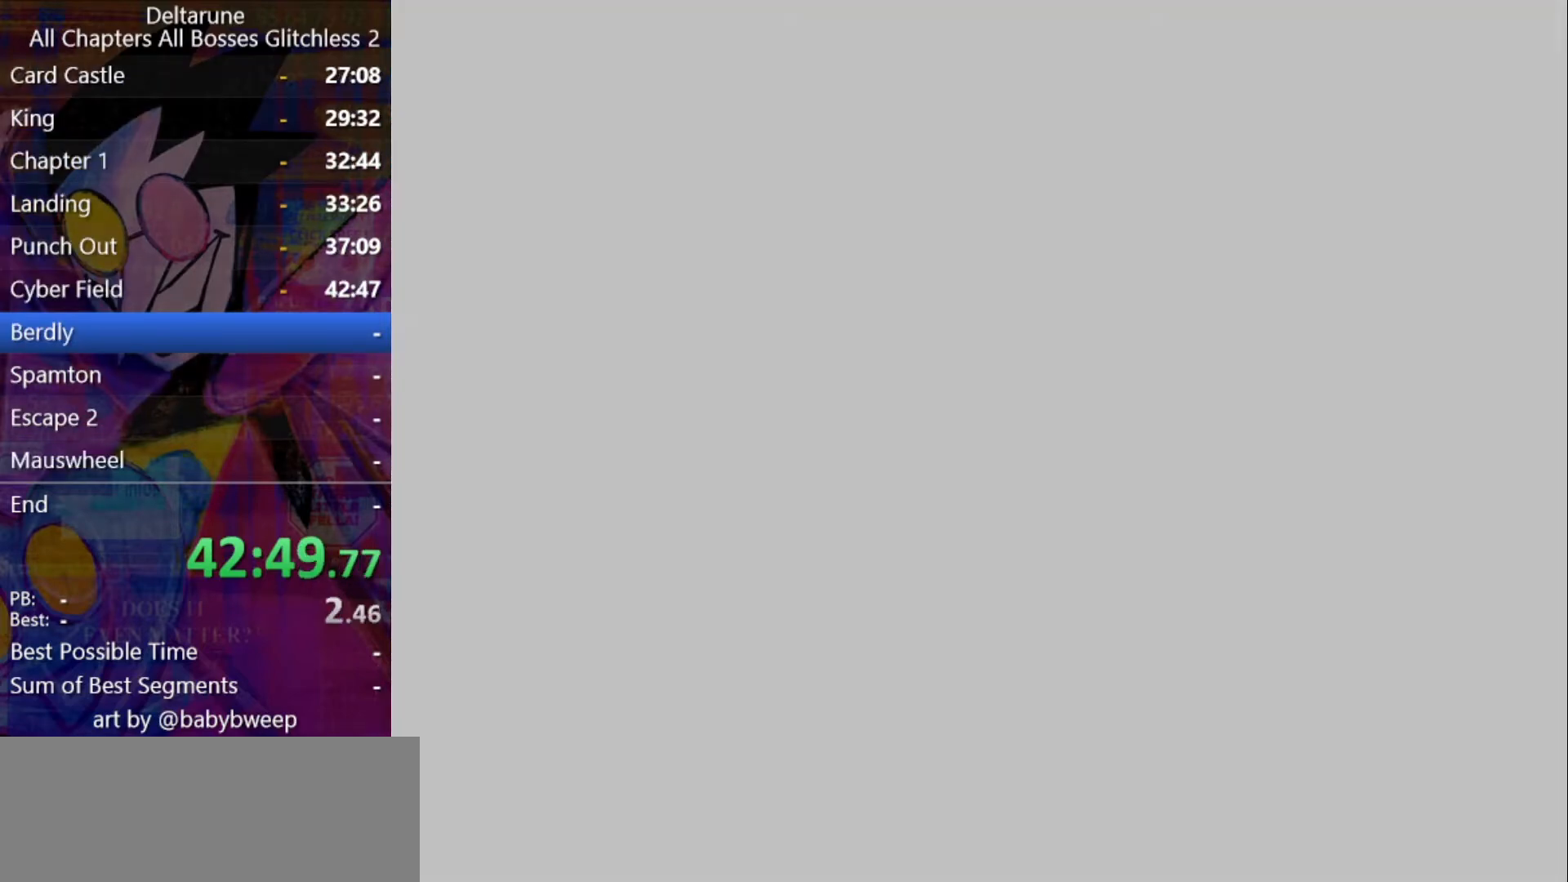
{"keys": ["return", "shift"], "events": []}
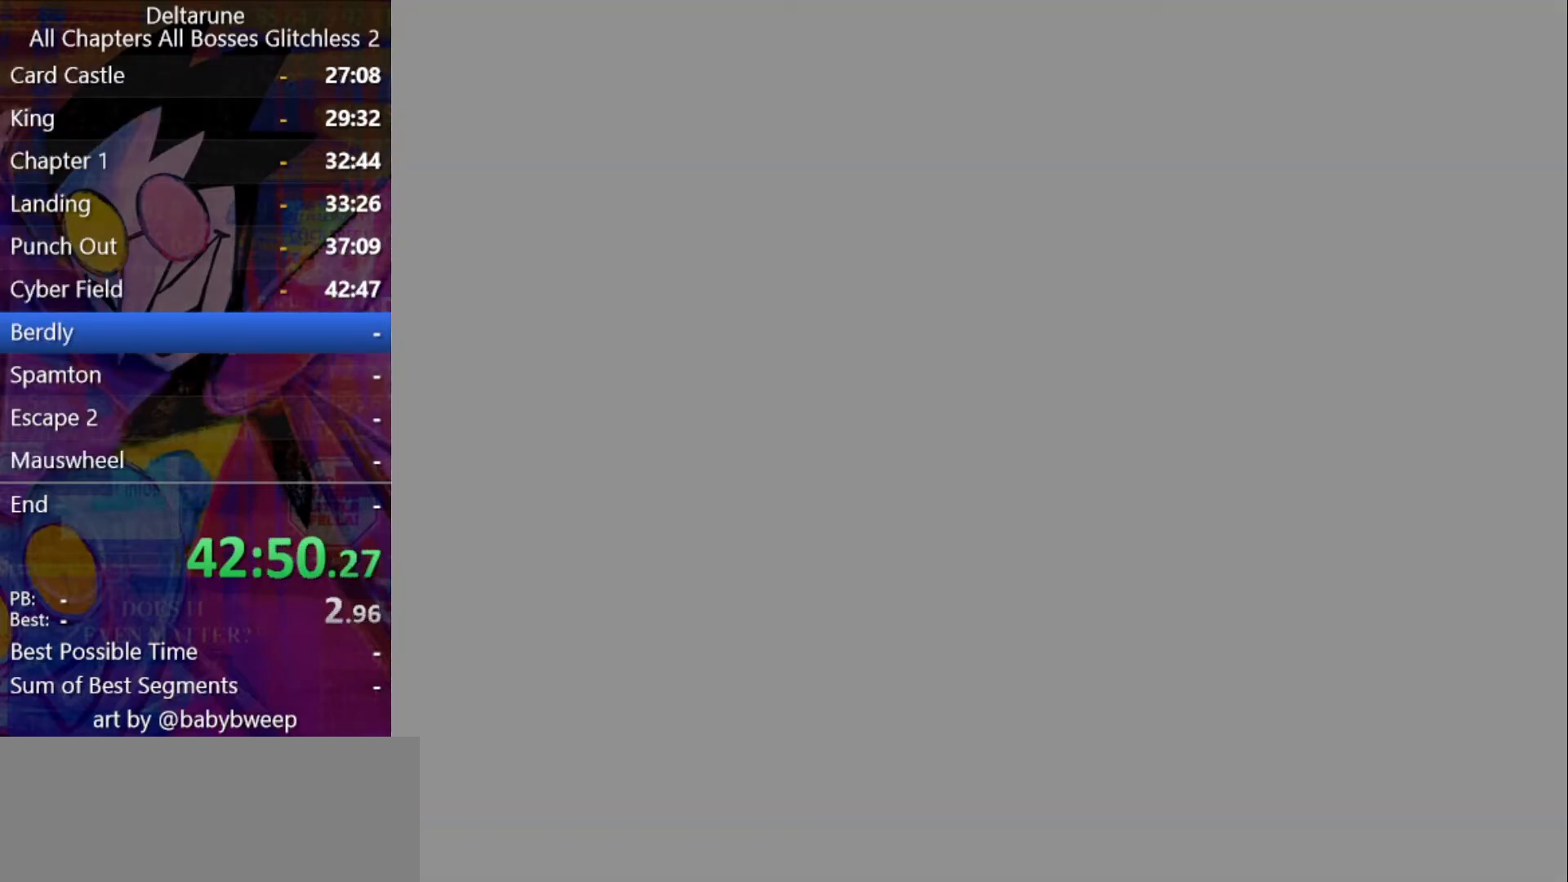
{"keys": ["return", "shift"], "events": []}
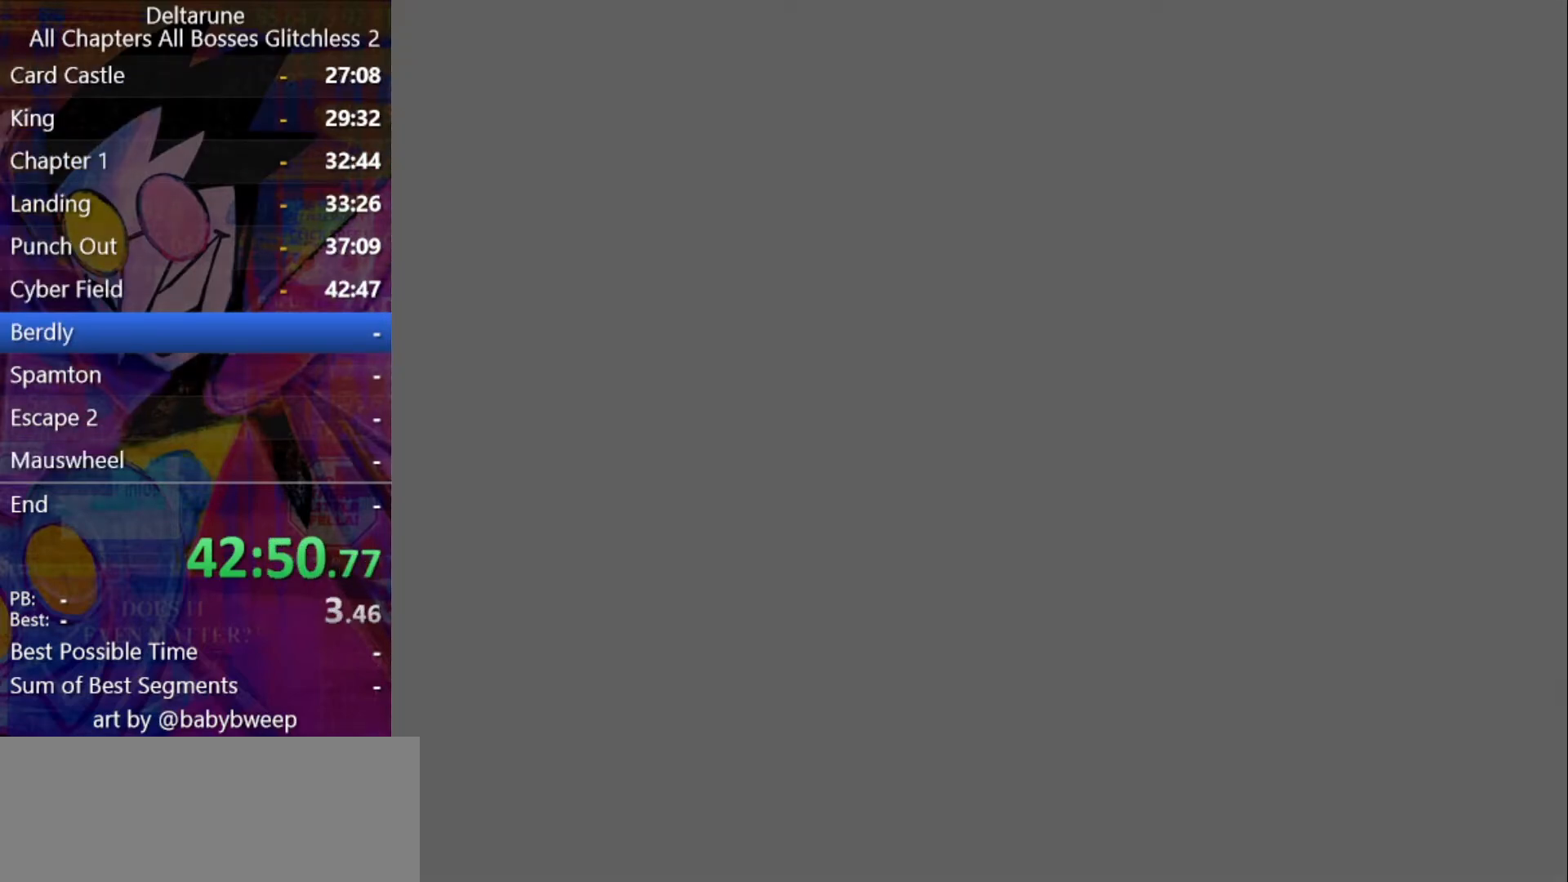
{"keys": ["shift"], "events": [[467, "return", "up"]]}
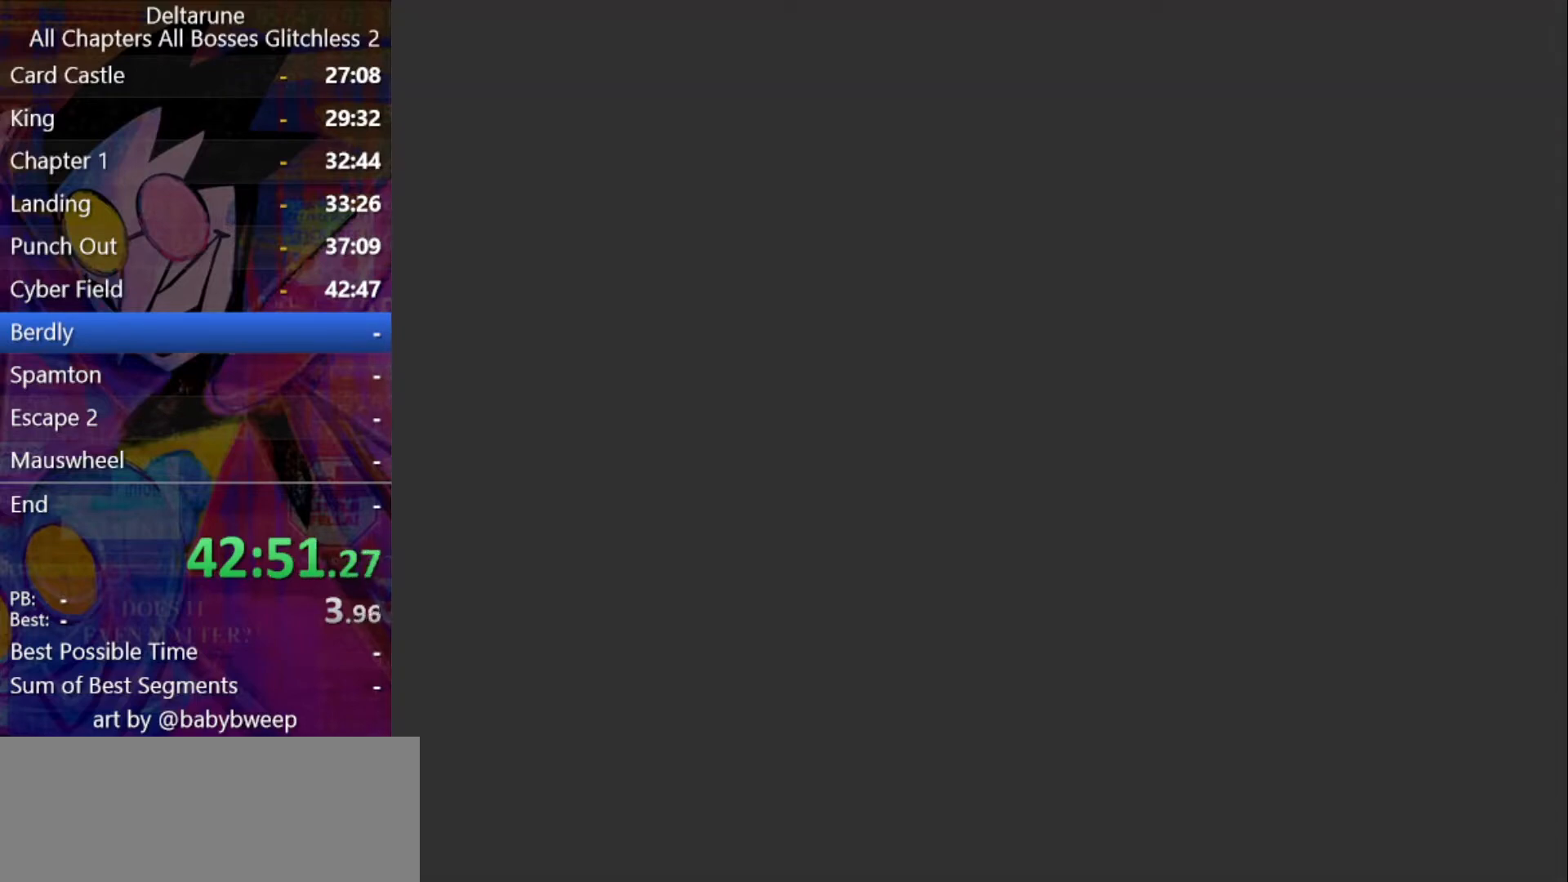
{"keys": ["shift"], "events": []}
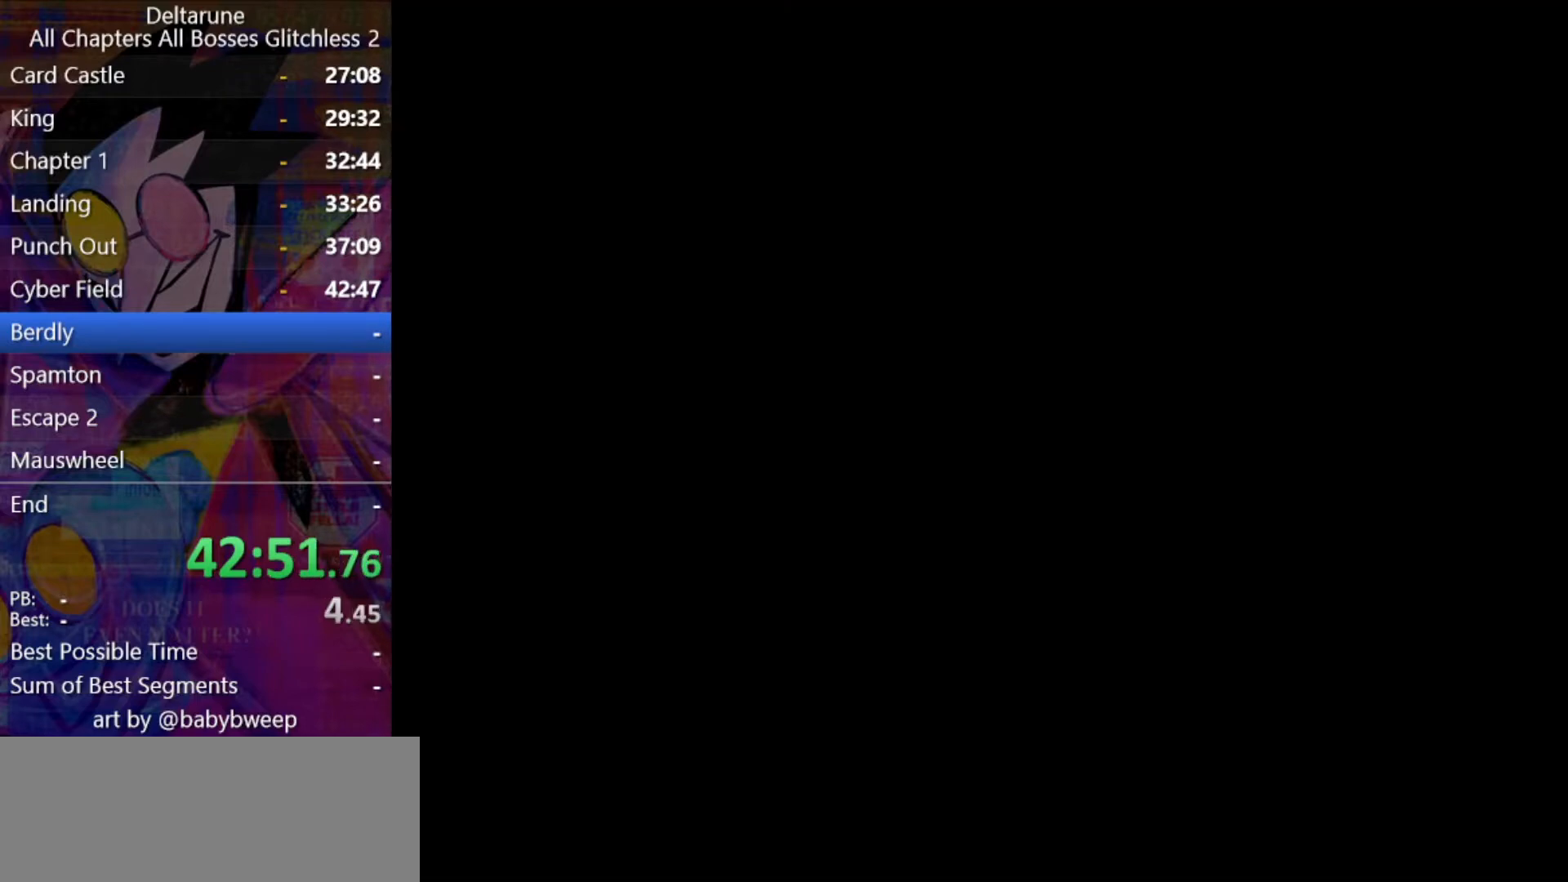
{"keys": ["shift"], "events": []}
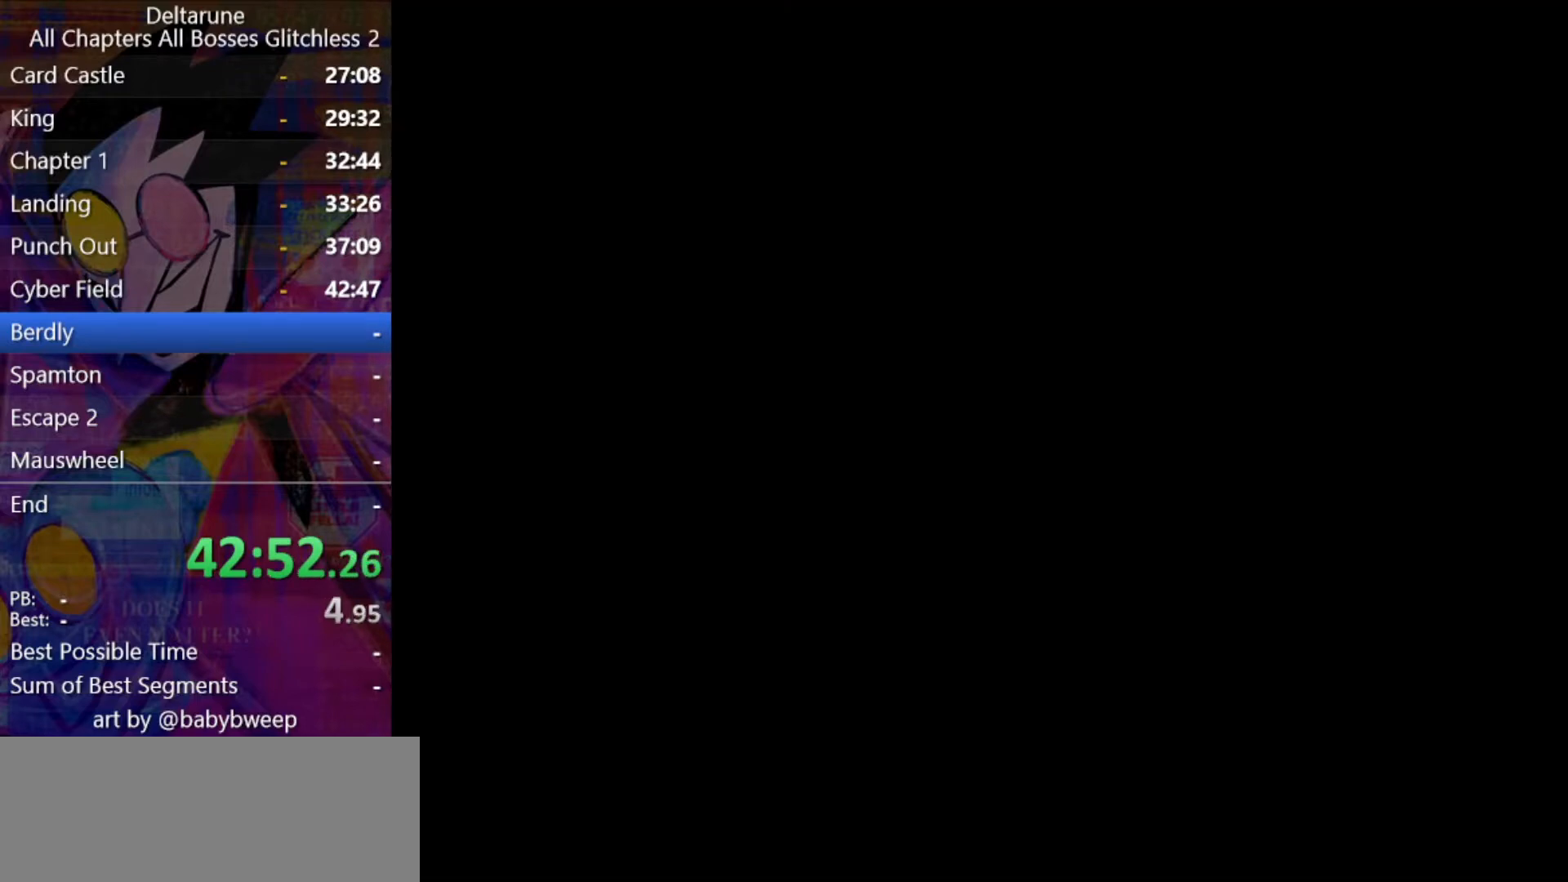
{"keys": ["shift"], "events": []}
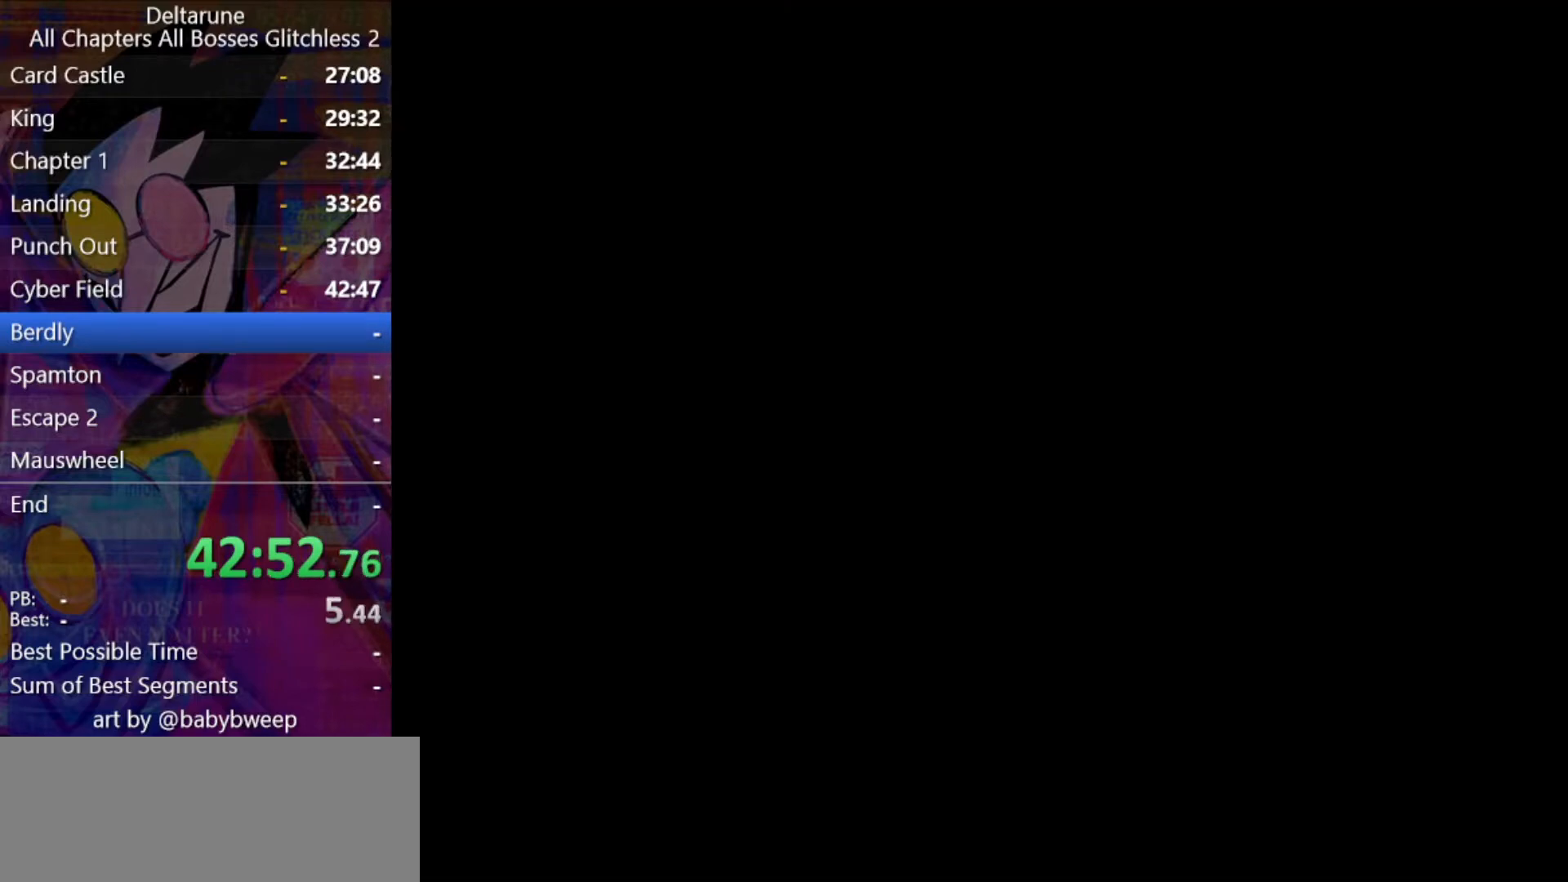
{"keys": ["shift"], "events": []}
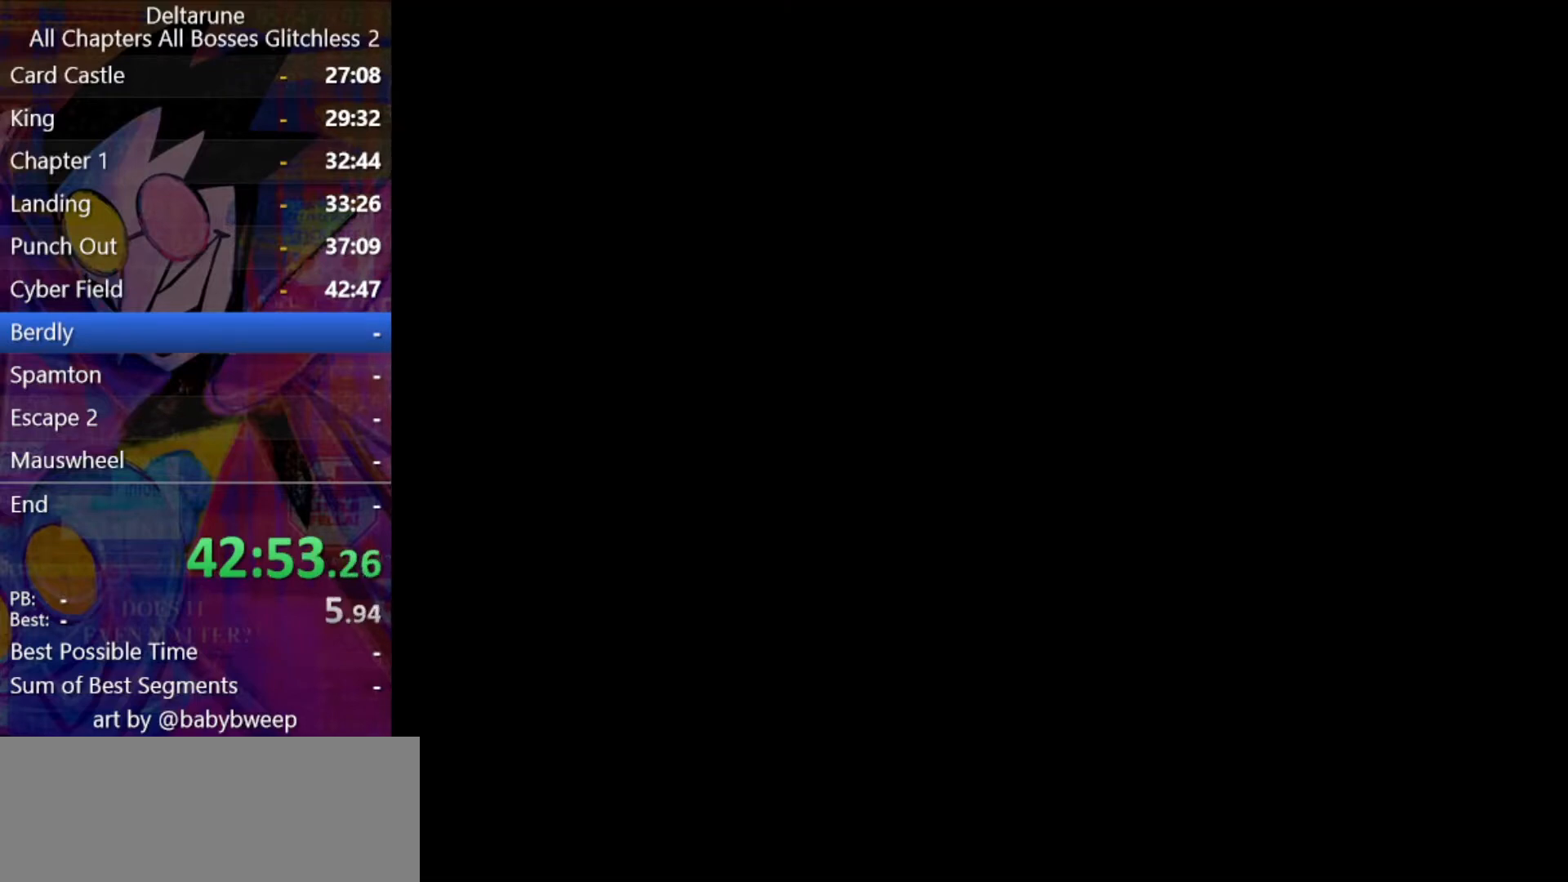
{"keys": ["shift"], "events": [[334, "z", "down"], [400, "z", "up"]]}
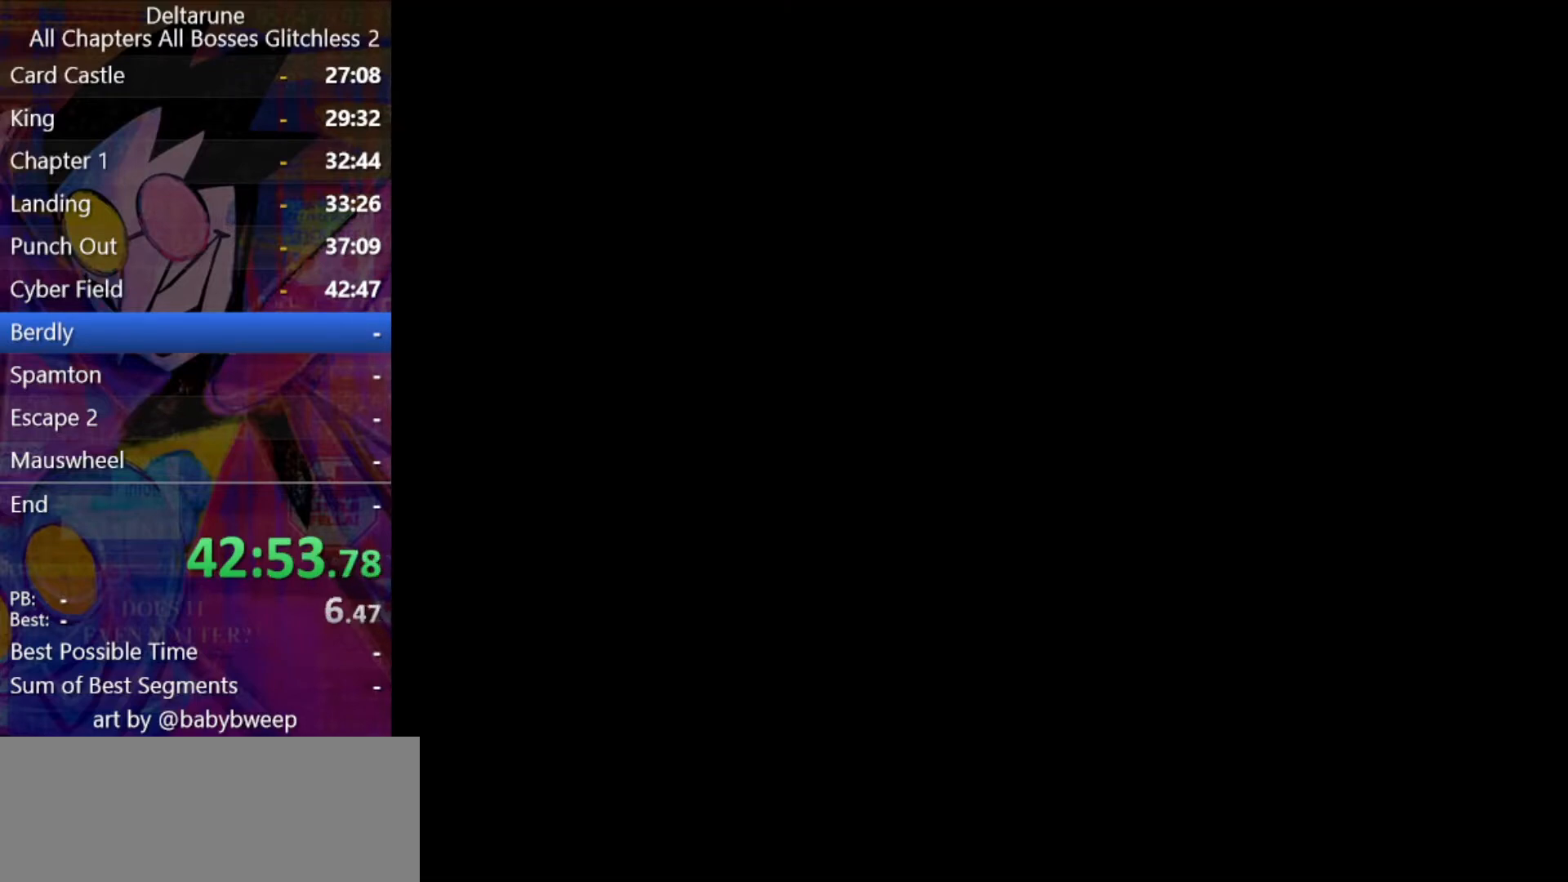
{"keys": ["shift"], "events": [[300, "z", "down"], [400, "return", "down"], [400, "z", "up"], [500, "return", "up"]]}
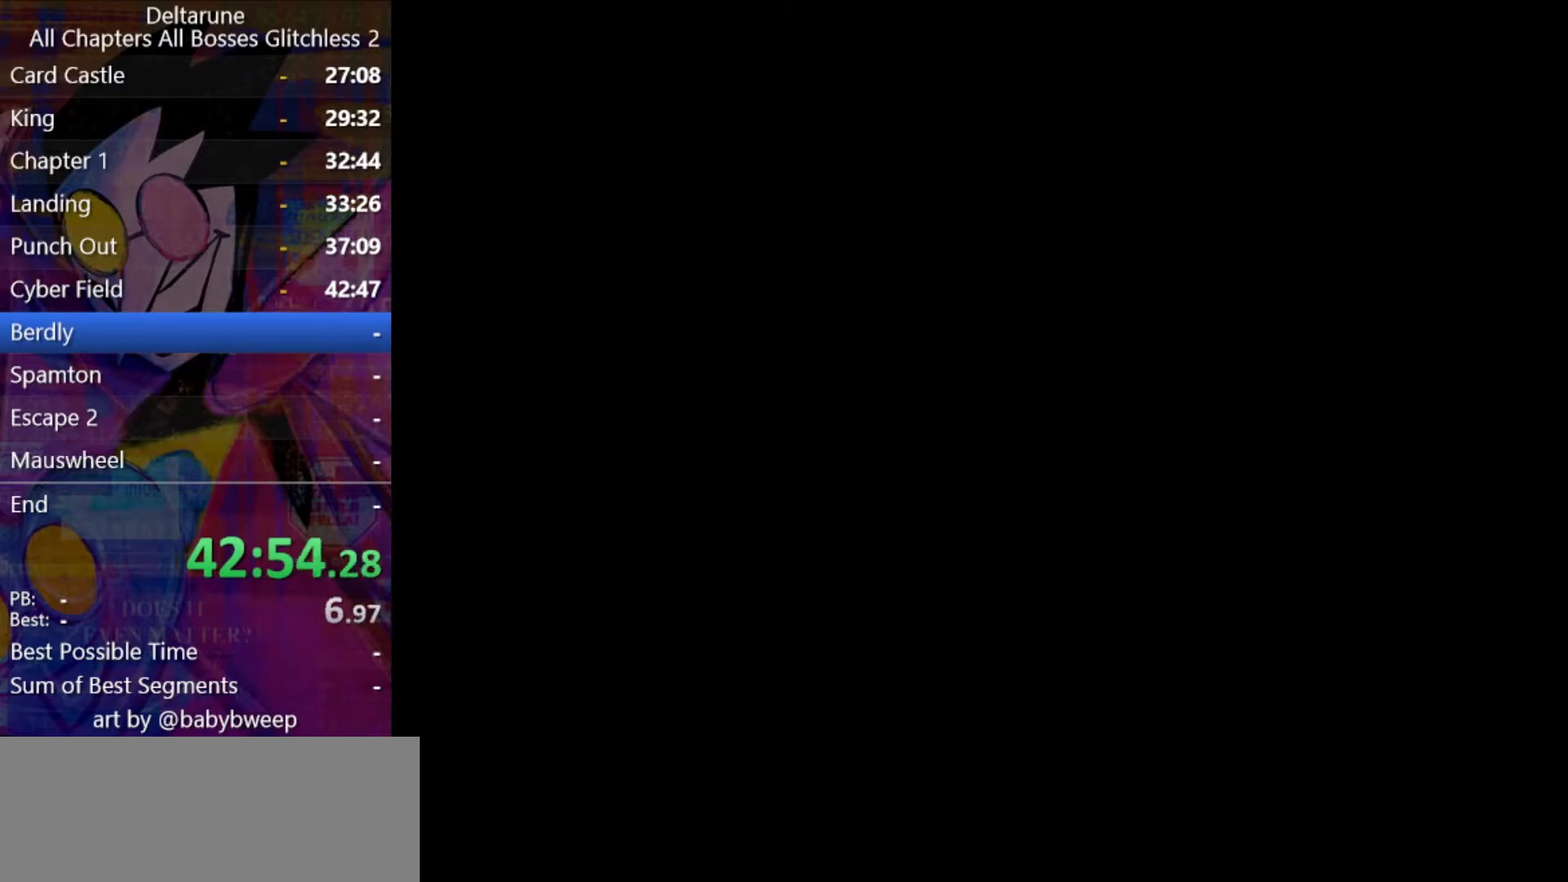
{"keys": ["shift", "z"], "events": [[67, "return", "down"], [67, "z", "down"], [100, "z", "up"], [200, "return", "up"], [200, "z", "down"], [234, "return", "down"], [234, "z", "up"], [334, "return", "up"], [334, "z", "down"], [367, "return", "down"], [367, "z", "up"], [467, "return", "up"], [467, "z", "down"]]}
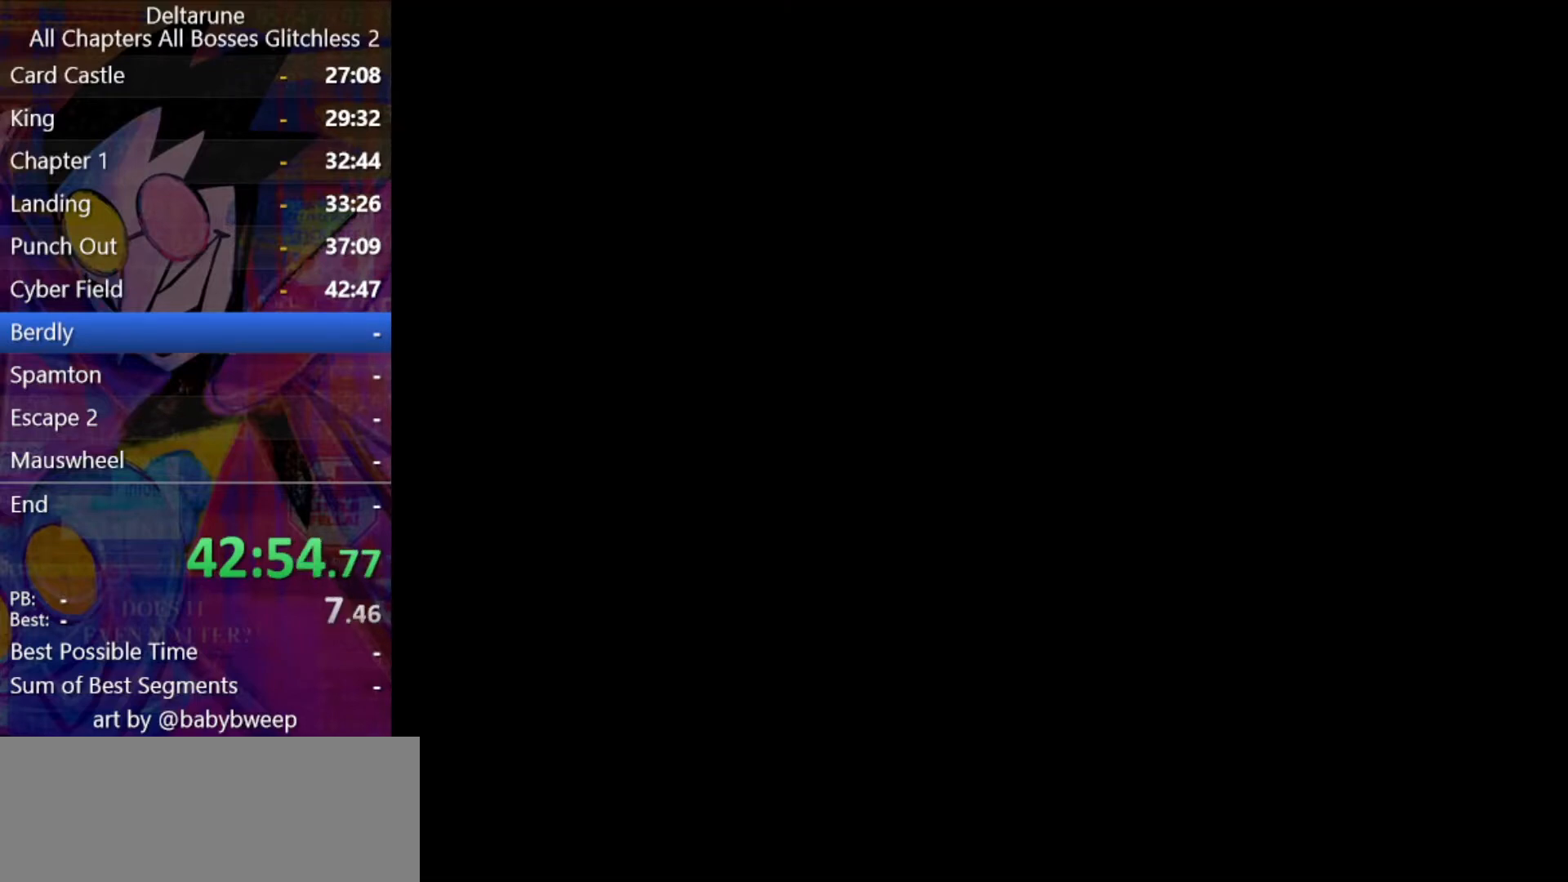
{"keys": ["return", "shift", "z"], "events": [[67, "return", "down"], [67, "z", "up"], [100, "return", "up"], [167, "z", "down"], [200, "return", "down"], [200, "z", "up"], [300, "return", "up"], [300, "z", "down"], [334, "return", "down"], [334, "z", "up"], [434, "return", "up"], [500, "return", "down"], [500, "z", "down"]]}
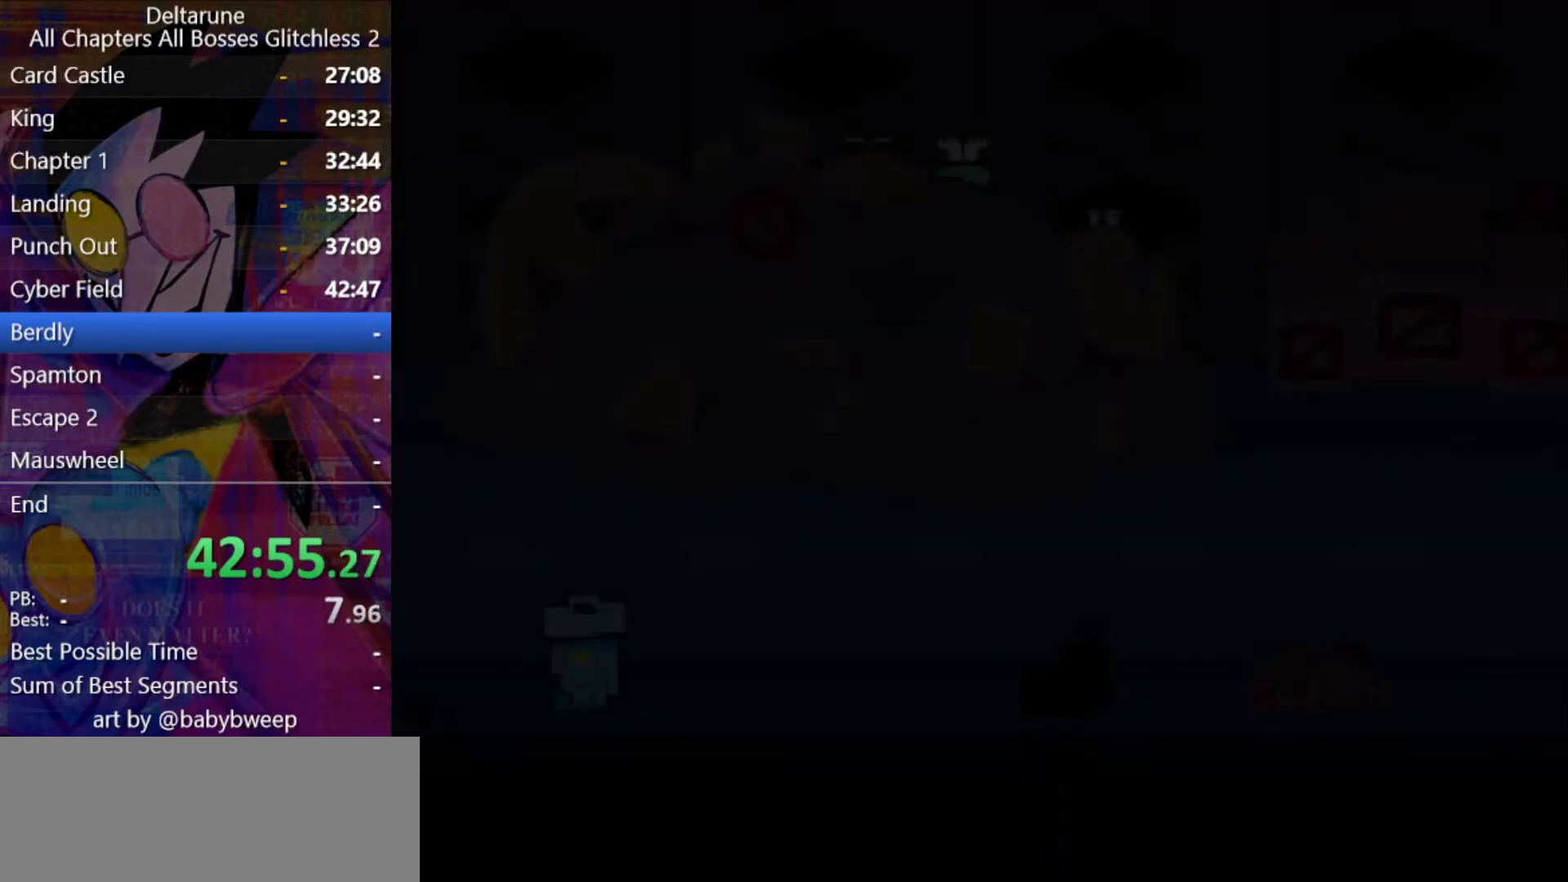
{"keys": ["shift"], "events": [[34, "z", "up"], [67, "return", "up"], [134, "return", "down"], [134, "z", "down"], [167, "return", "up"], [167, "z", "up"], [267, "return", "down"], [300, "return", "up"], [400, "return", "down"], [500, "return", "up"]]}
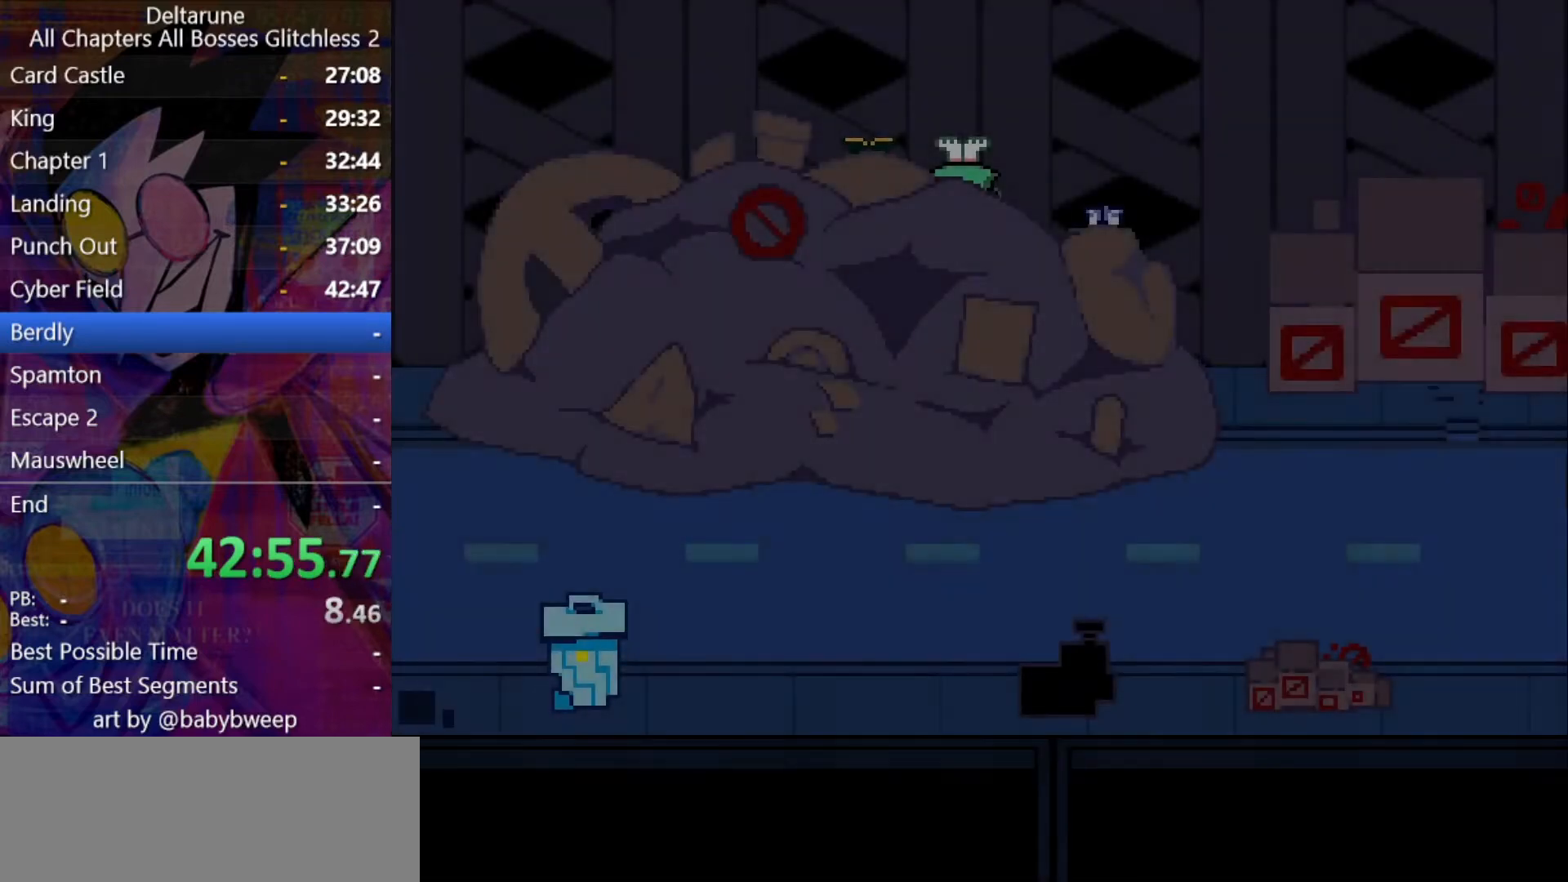
{"keys": ["shift"], "events": [[34, "return", "down"], [34, "z", "down"], [100, "z", "up"], [134, "return", "up"], [234, "return", "down"], [234, "z", "down"], [267, "z", "up"], [334, "return", "up"]]}
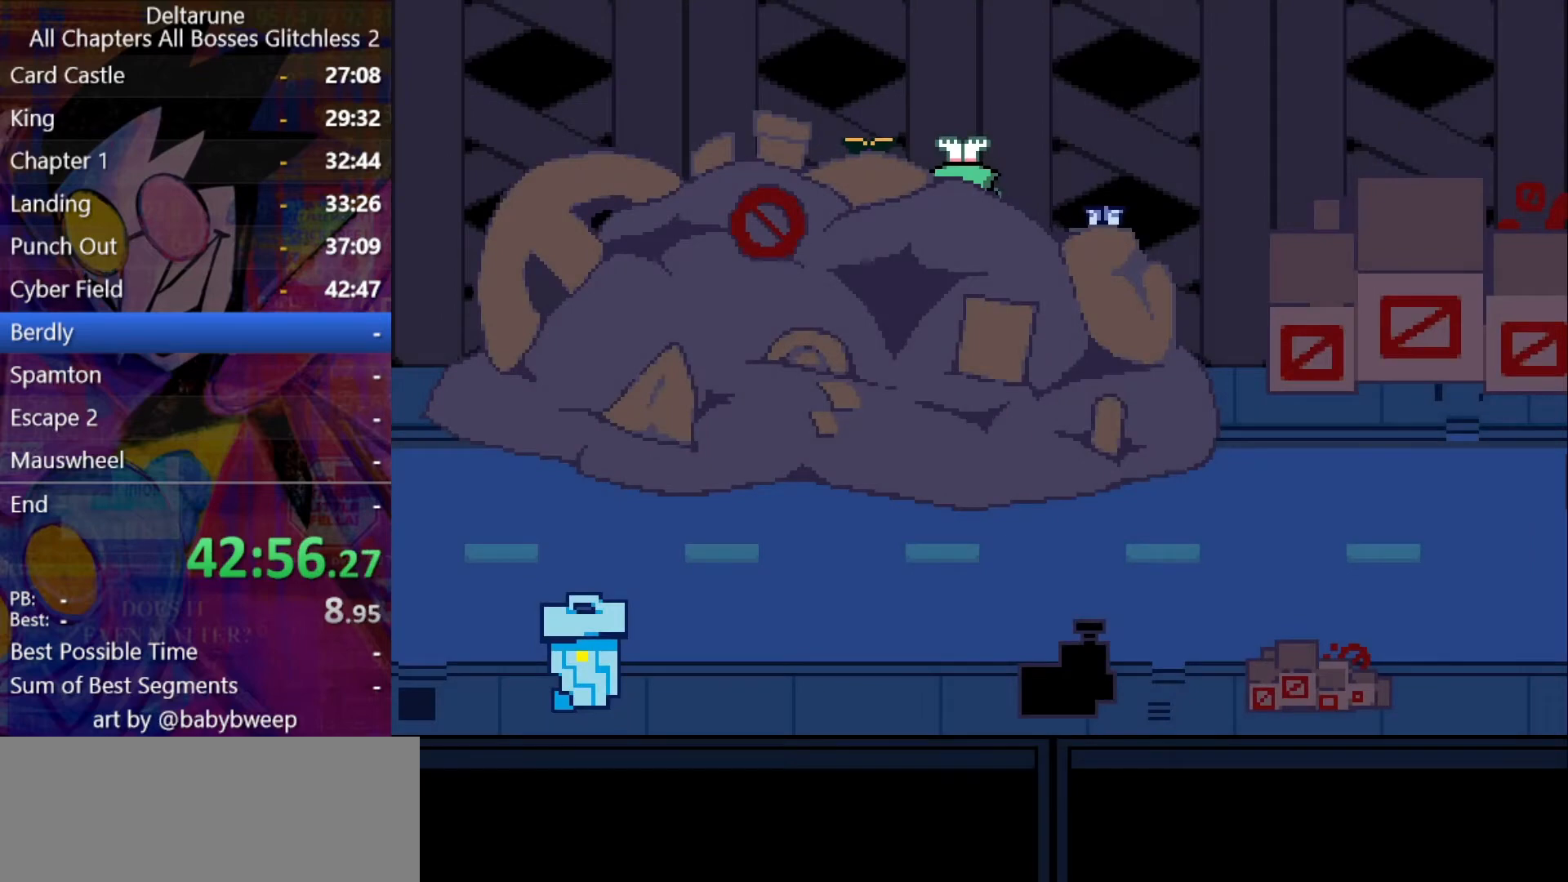
{"keys": ["shift"], "events": []}
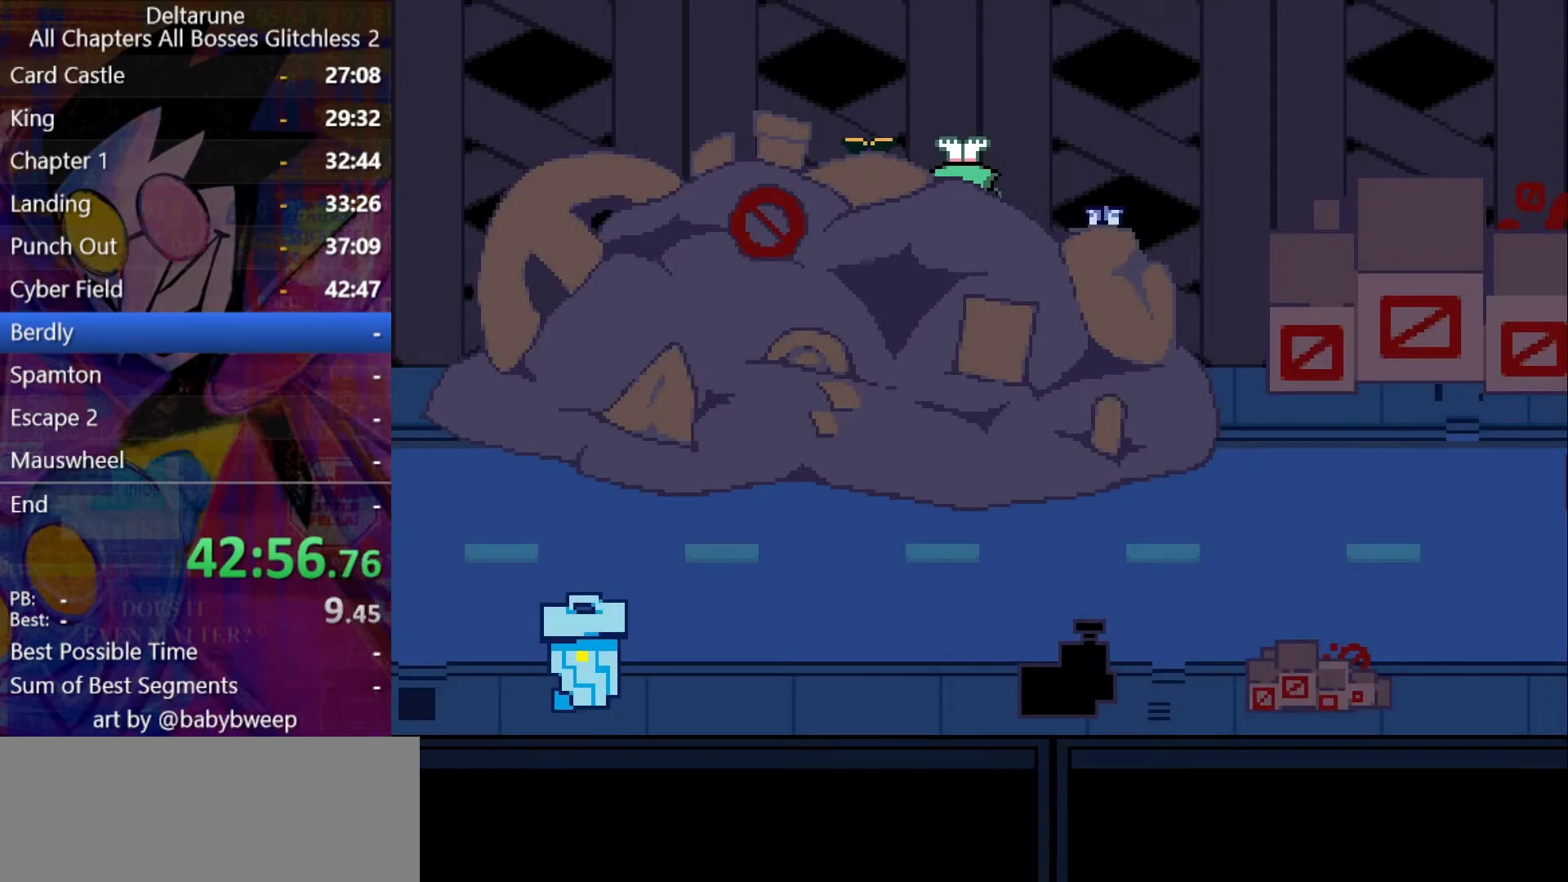
{"keys": ["shift"], "events": []}
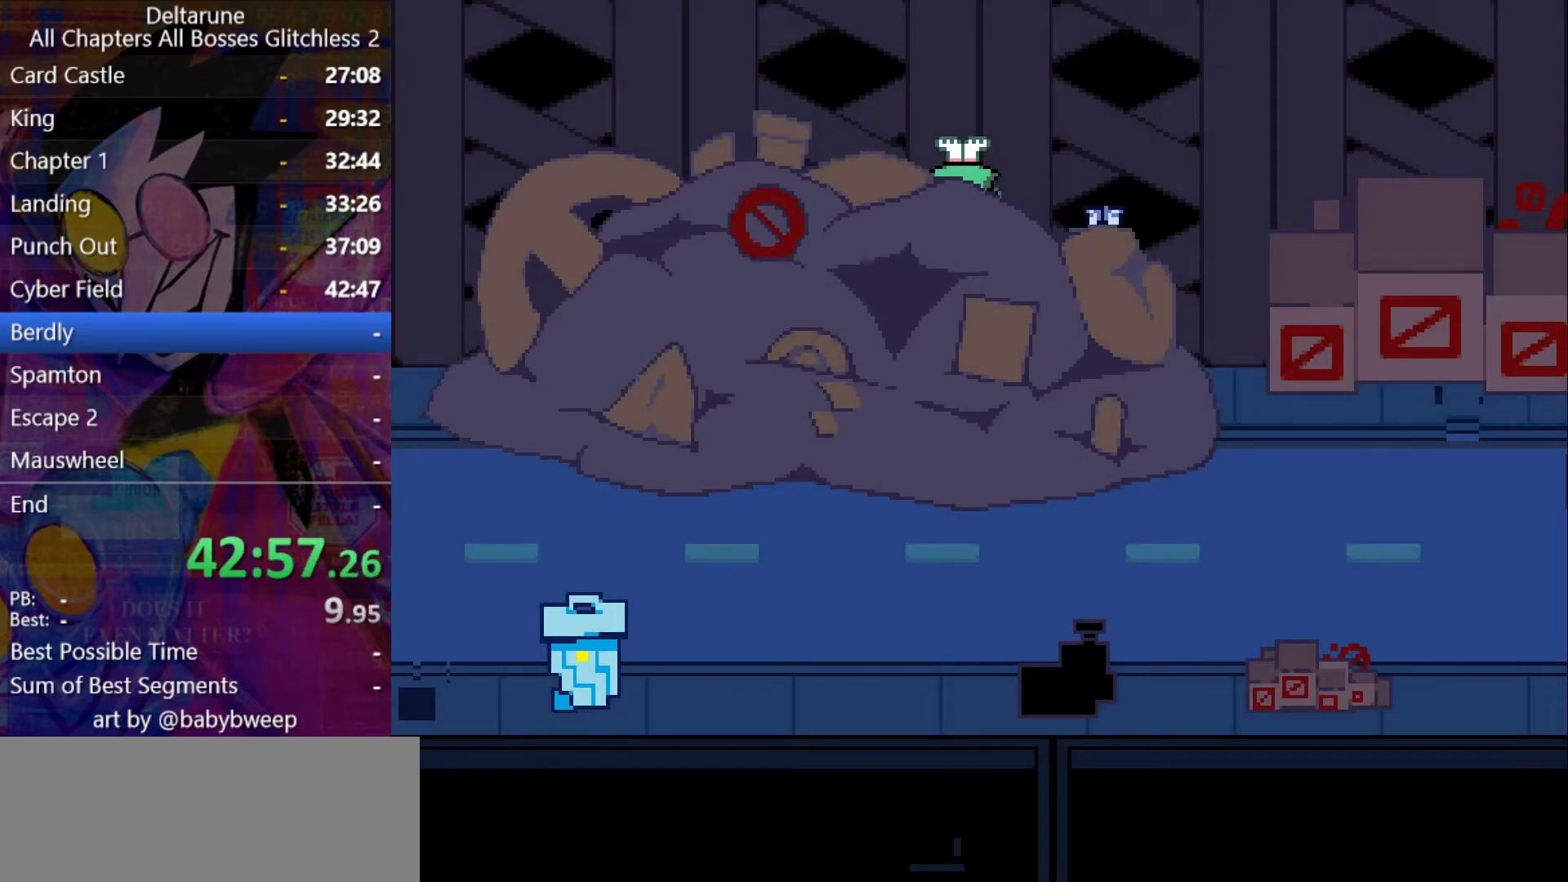
{"keys": ["shift"], "events": []}
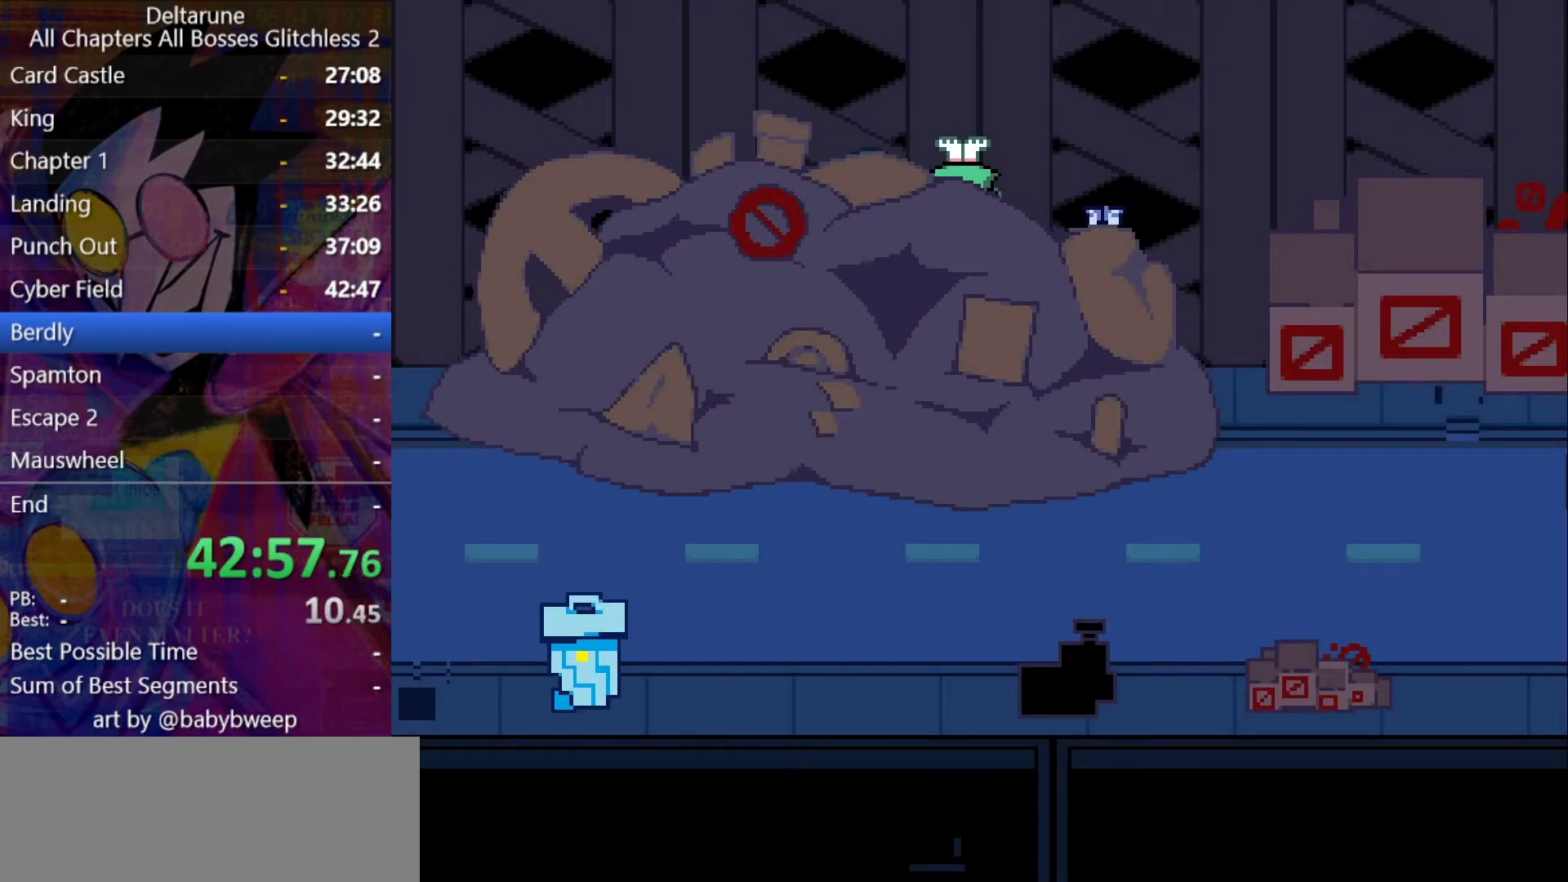
{"keys": ["shift"], "events": [[334, "z", "down"], [400, "z", "up"]]}
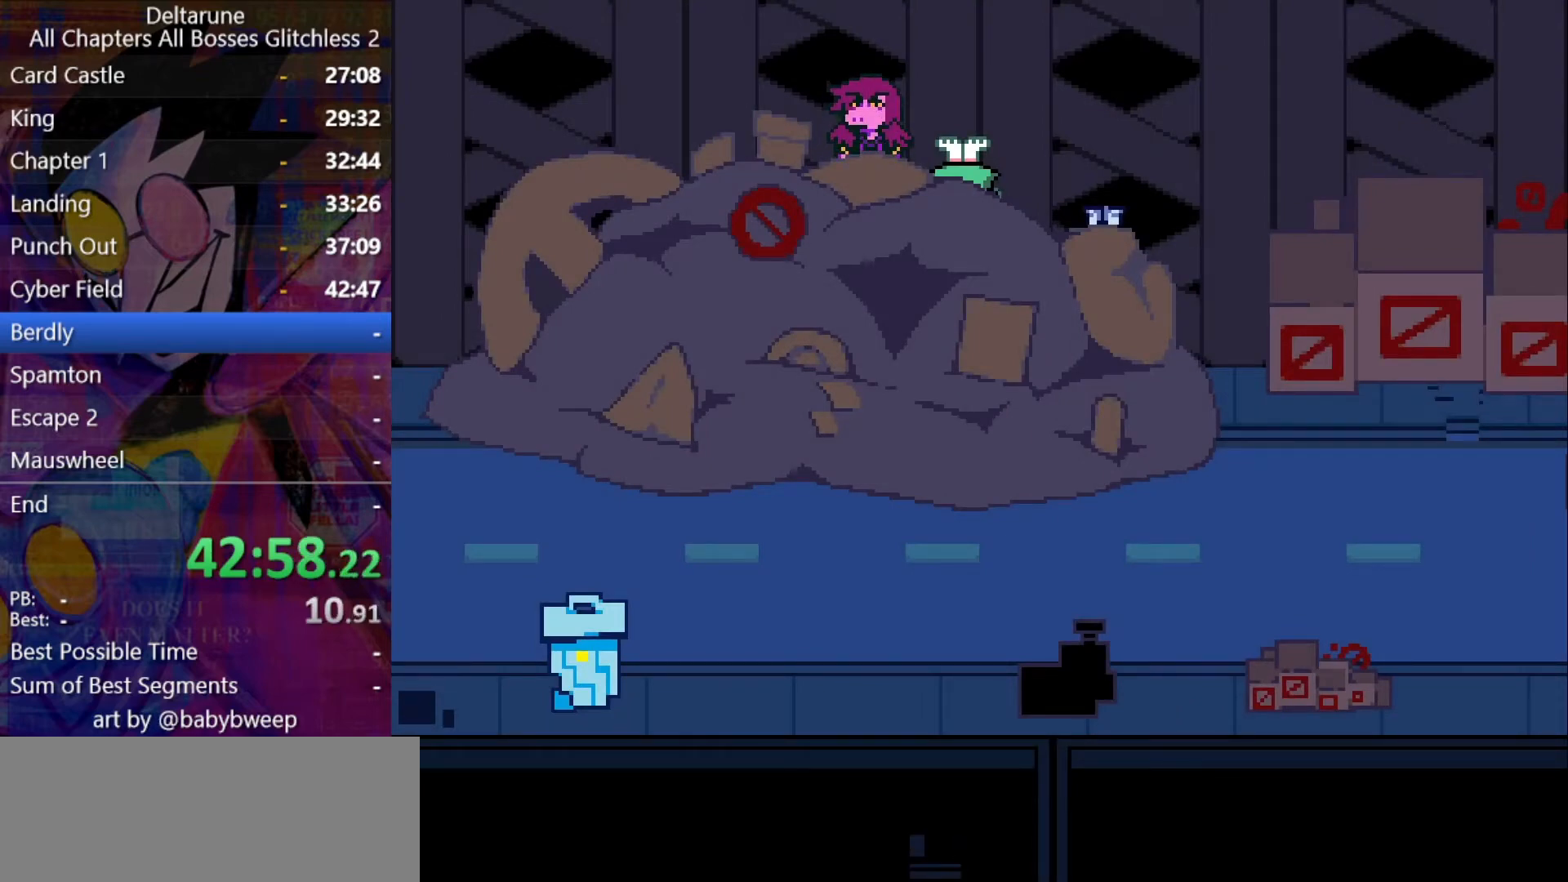
{"keys": ["shift", "z"], "events": [[34, "return", "down"], [34, "z", "down"], [67, "return", "up"], [67, "z", "up"], [167, "return", "down"], [167, "z", "down"], [234, "return", "up"], [267, "z", "up"], [367, "return", "down"], [367, "z", "down"], [400, "z", "up"], [467, "return", "up"], [500, "z", "down"]]}
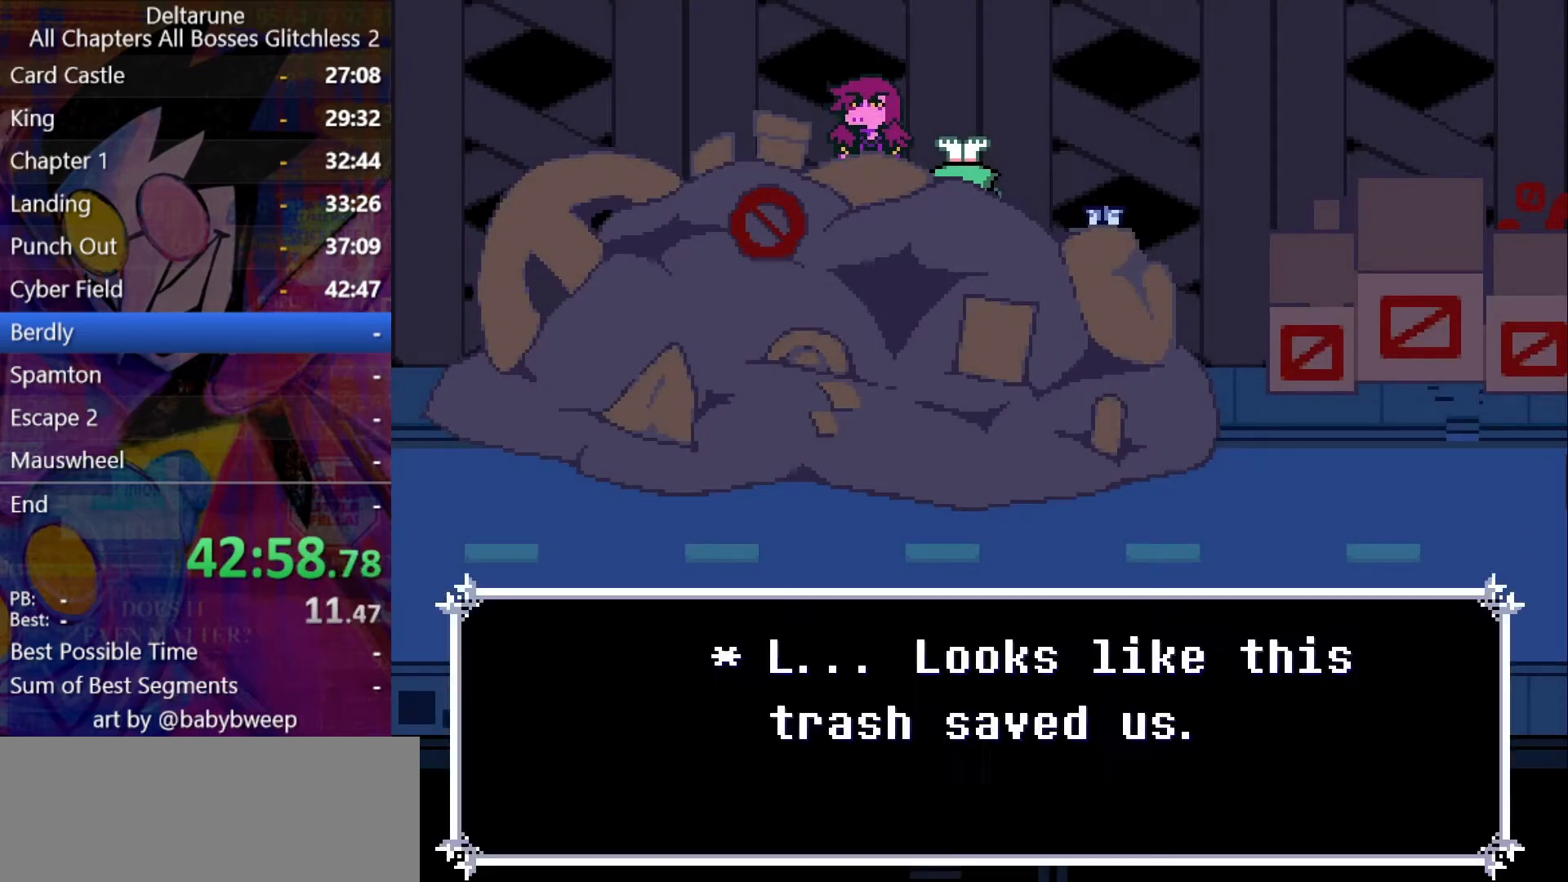
{"keys": ["return", "shift", "z"], "events": [[34, "return", "down"], [100, "return", "up"], [100, "z", "up"], [200, "return", "down"], [200, "z", "down"], [234, "return", "up"], [234, "z", "up"], [334, "return", "down"], [334, "z", "down"], [434, "return", "up"], [434, "z", "up"], [467, "return", "down"], [500, "z", "down"]]}
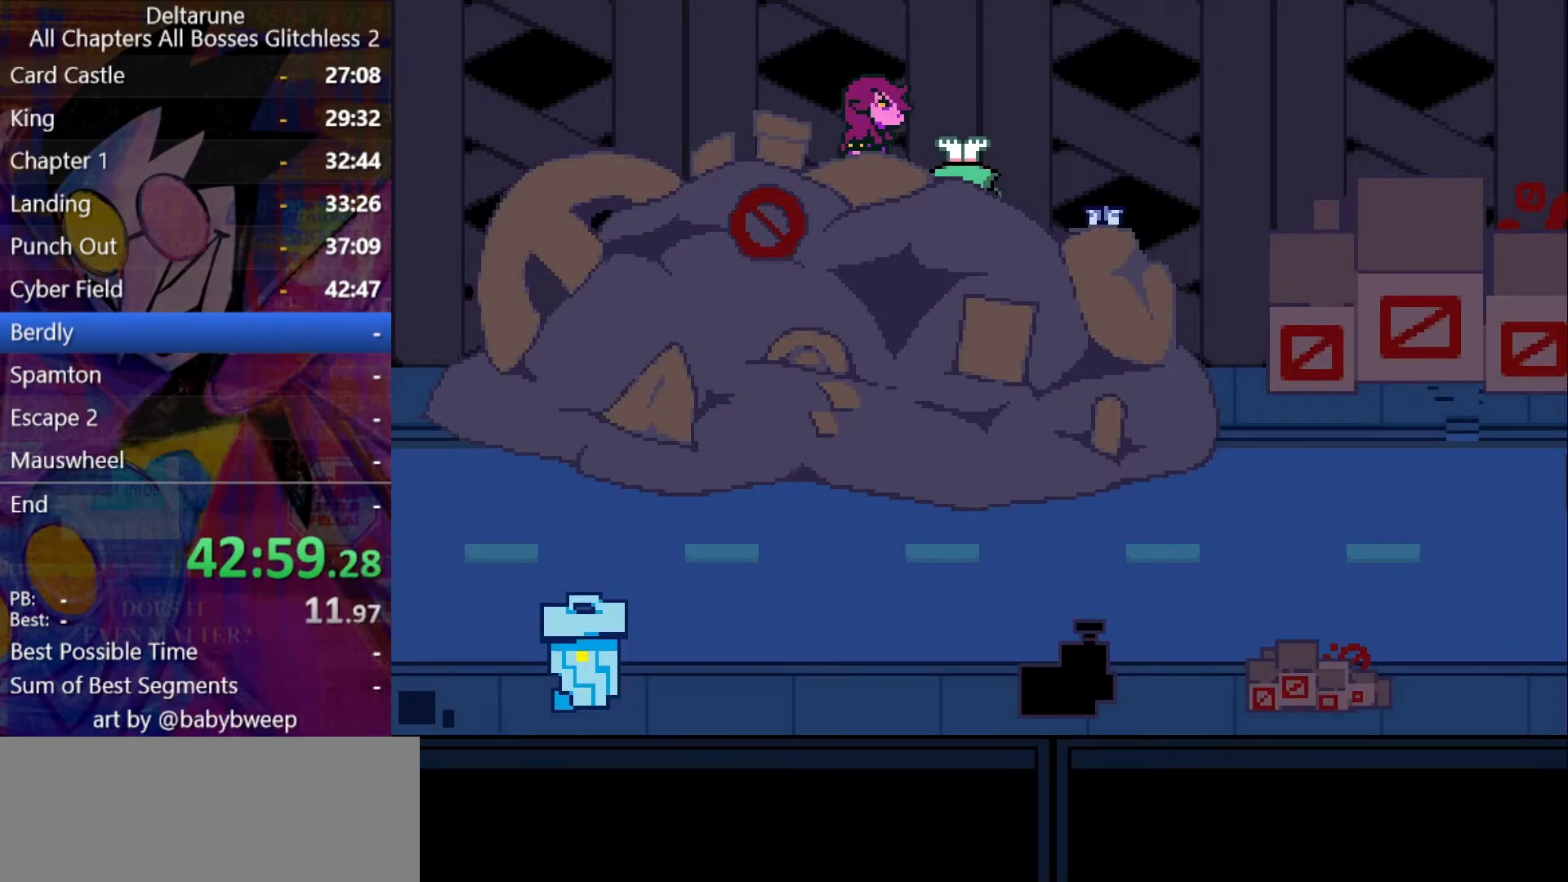
{"keys": ["return", "shift", "z"], "events": [[67, "return", "up"], [67, "z", "up"], [167, "return", "down"], [200, "return", "up"], [200, "z", "down"], [267, "z", "up"], [300, "return", "down"], [334, "z", "down"], [400, "return", "up"], [400, "z", "up"], [500, "return", "down"], [500, "z", "down"]]}
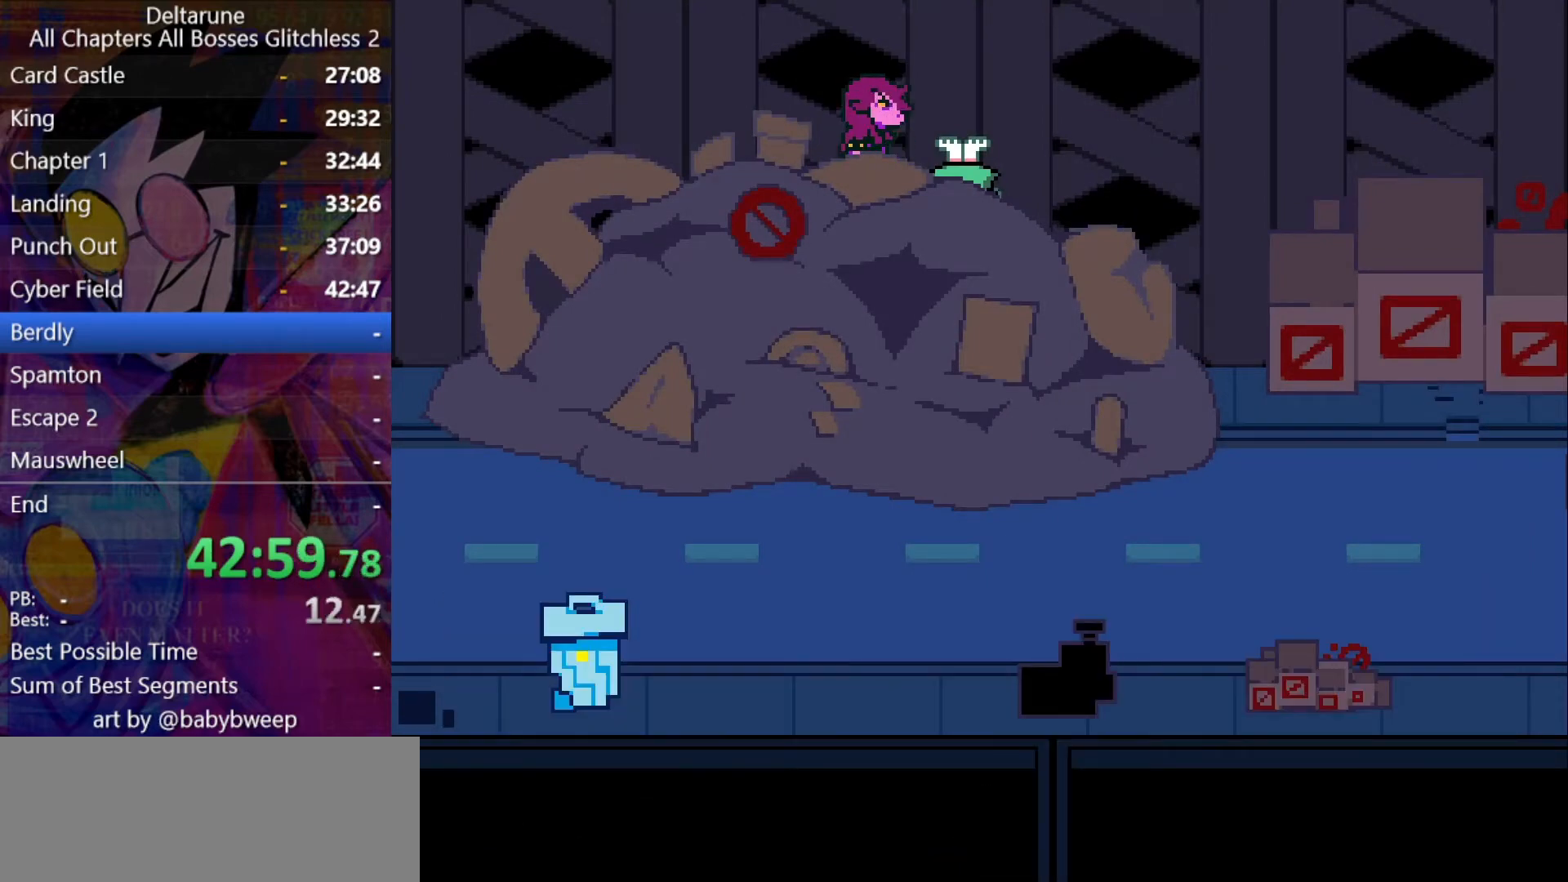
{"keys": ["return", "shift", "z"], "events": [[34, "return", "up"], [67, "z", "up"], [134, "return", "down"], [167, "z", "down"], [234, "return", "up"], [234, "z", "up"], [267, "return", "down"], [300, "z", "down"], [367, "return", "up"], [367, "z", "up"], [467, "return", "down"], [500, "z", "down"]]}
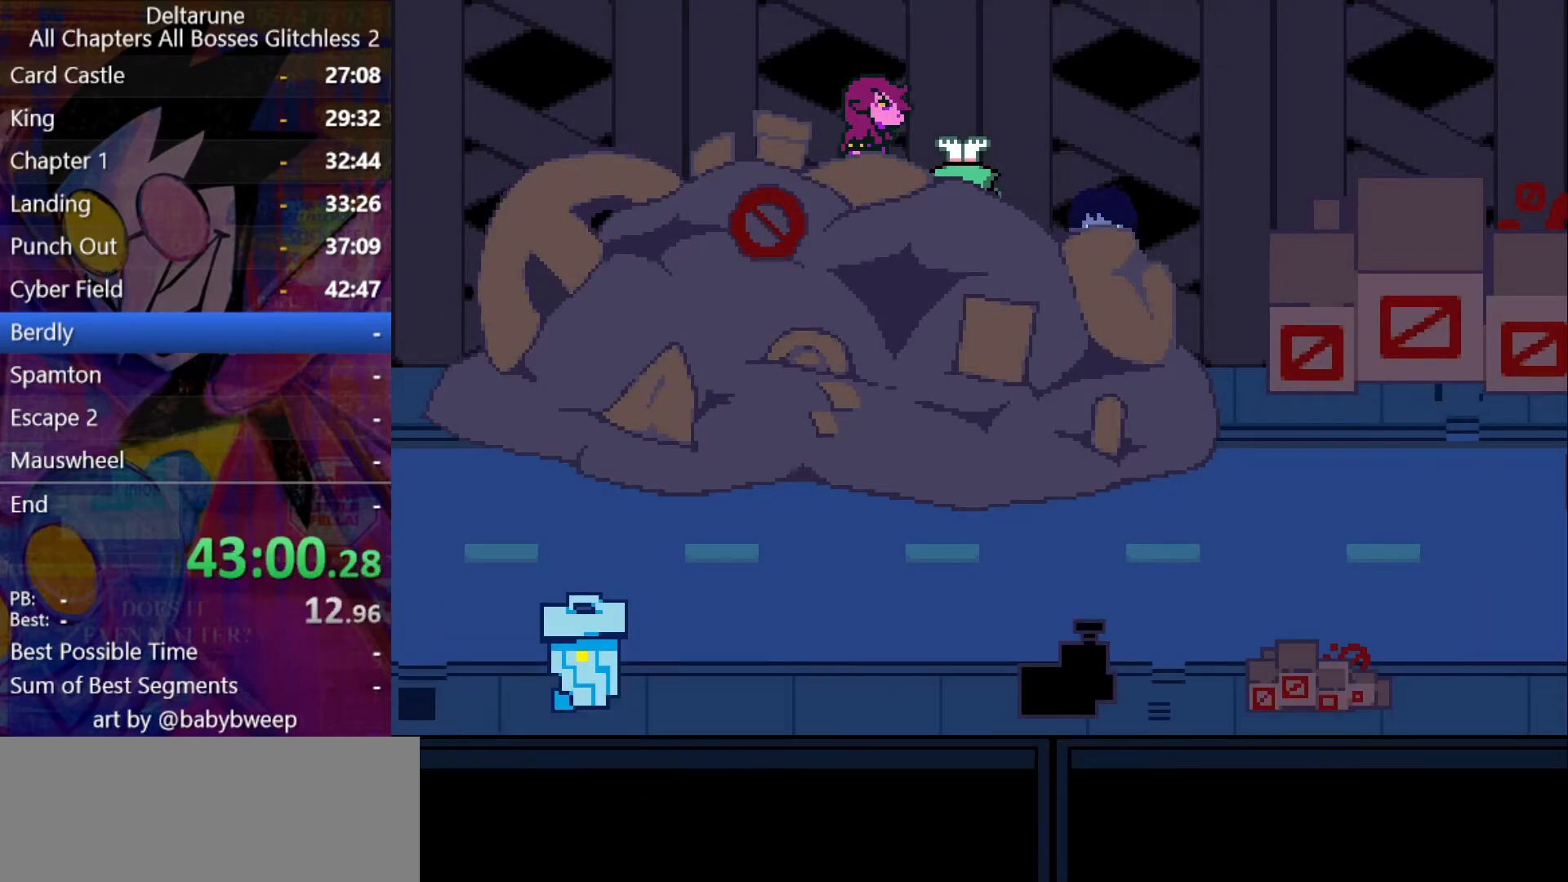
{"keys": ["return", "shift", "z"], "events": [[34, "return", "up"], [34, "z", "up"], [134, "return", "down"], [134, "z", "down"], [200, "return", "up"], [234, "z", "up"], [267, "return", "down"], [334, "z", "down"], [367, "return", "up"], [367, "z", "up"], [467, "return", "down"], [467, "z", "down"]]}
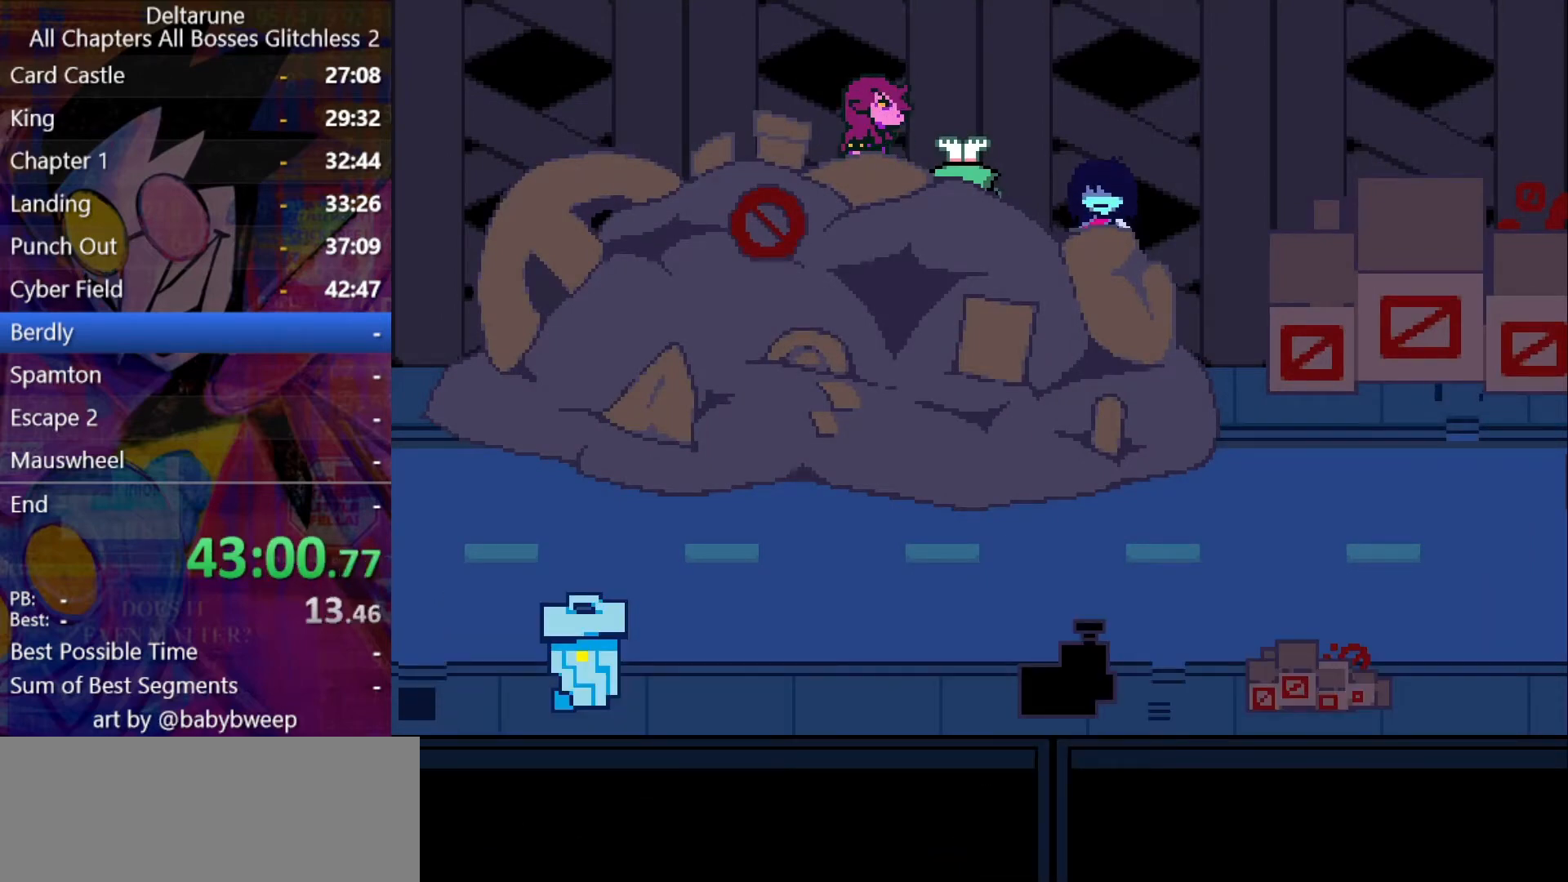
{"keys": ["shift", "z"], "events": [[67, "return", "up"], [67, "z", "up"], [167, "z", "down"], [234, "z", "up"], [434, "return", "down"], [500, "return", "up"], [500, "z", "down"]]}
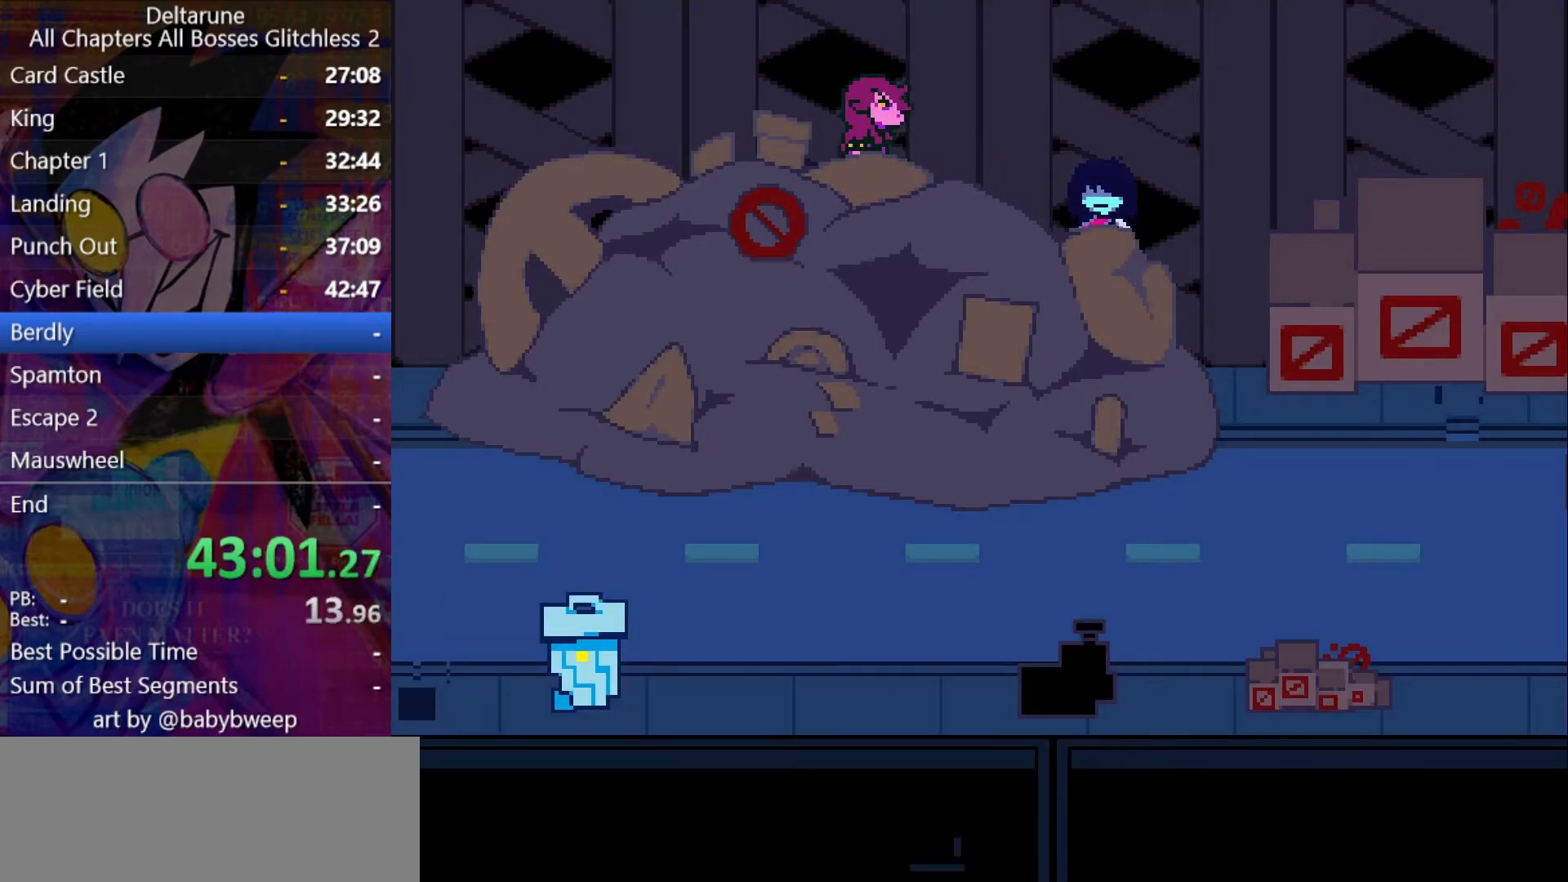
{"keys": ["shift"], "events": [[34, "z", "up"], [134, "return", "down"], [167, "return", "up"], [400, "return", "down"], [400, "z", "down"], [467, "return", "up"], [467, "z", "up"]]}
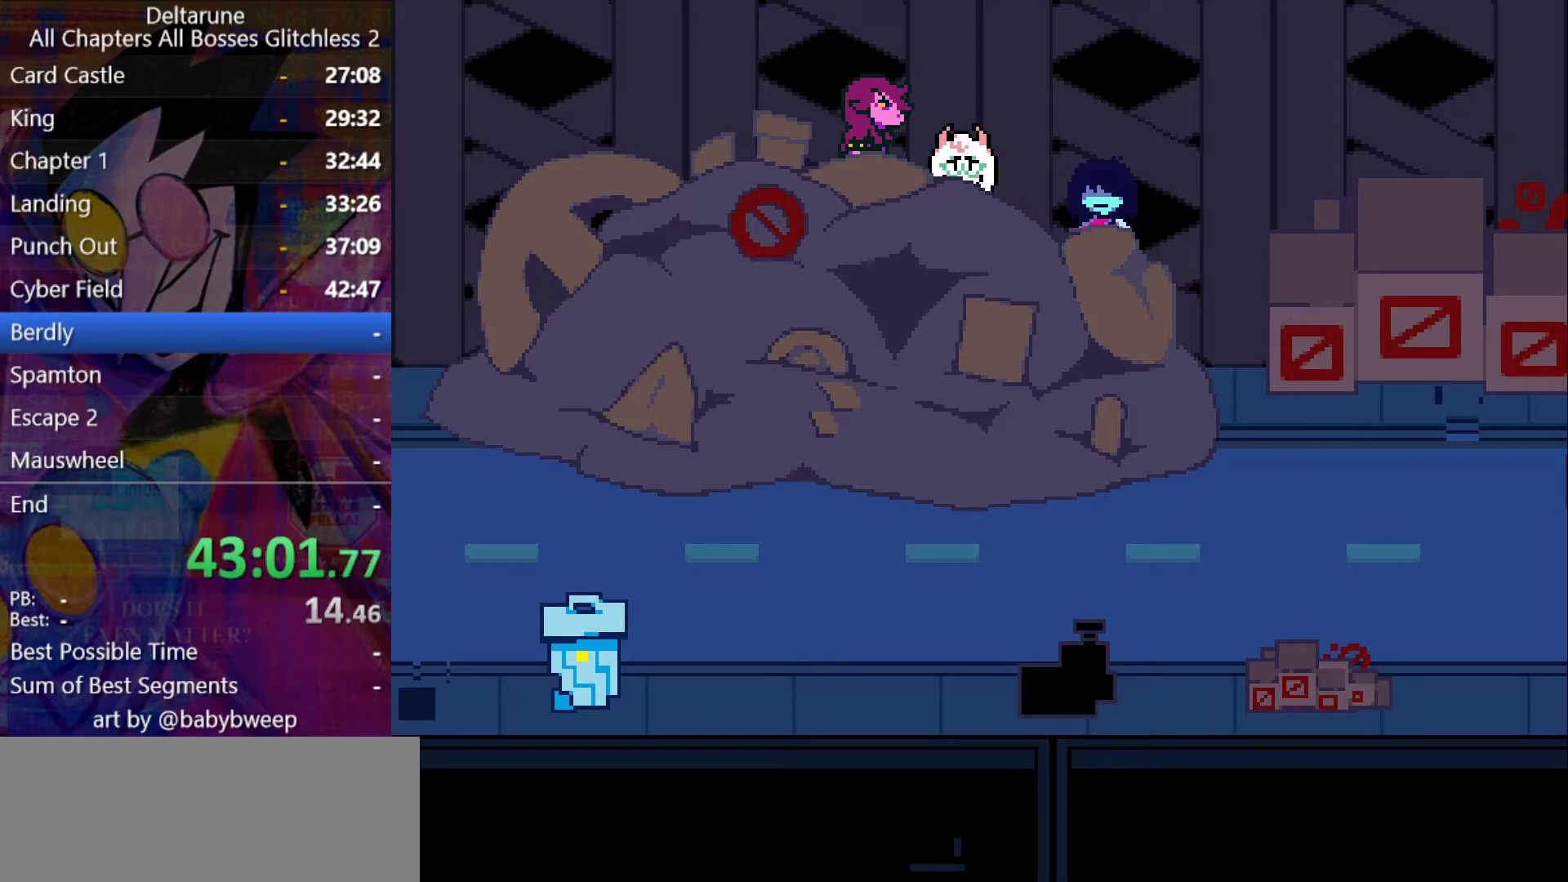
{"keys": ["shift"], "events": [[134, "return", "down"], [134, "z", "down"], [200, "z", "up"], [234, "return", "up"], [434, "return", "down"], [434, "z", "down"], [467, "return", "up"], [467, "z", "up"]]}